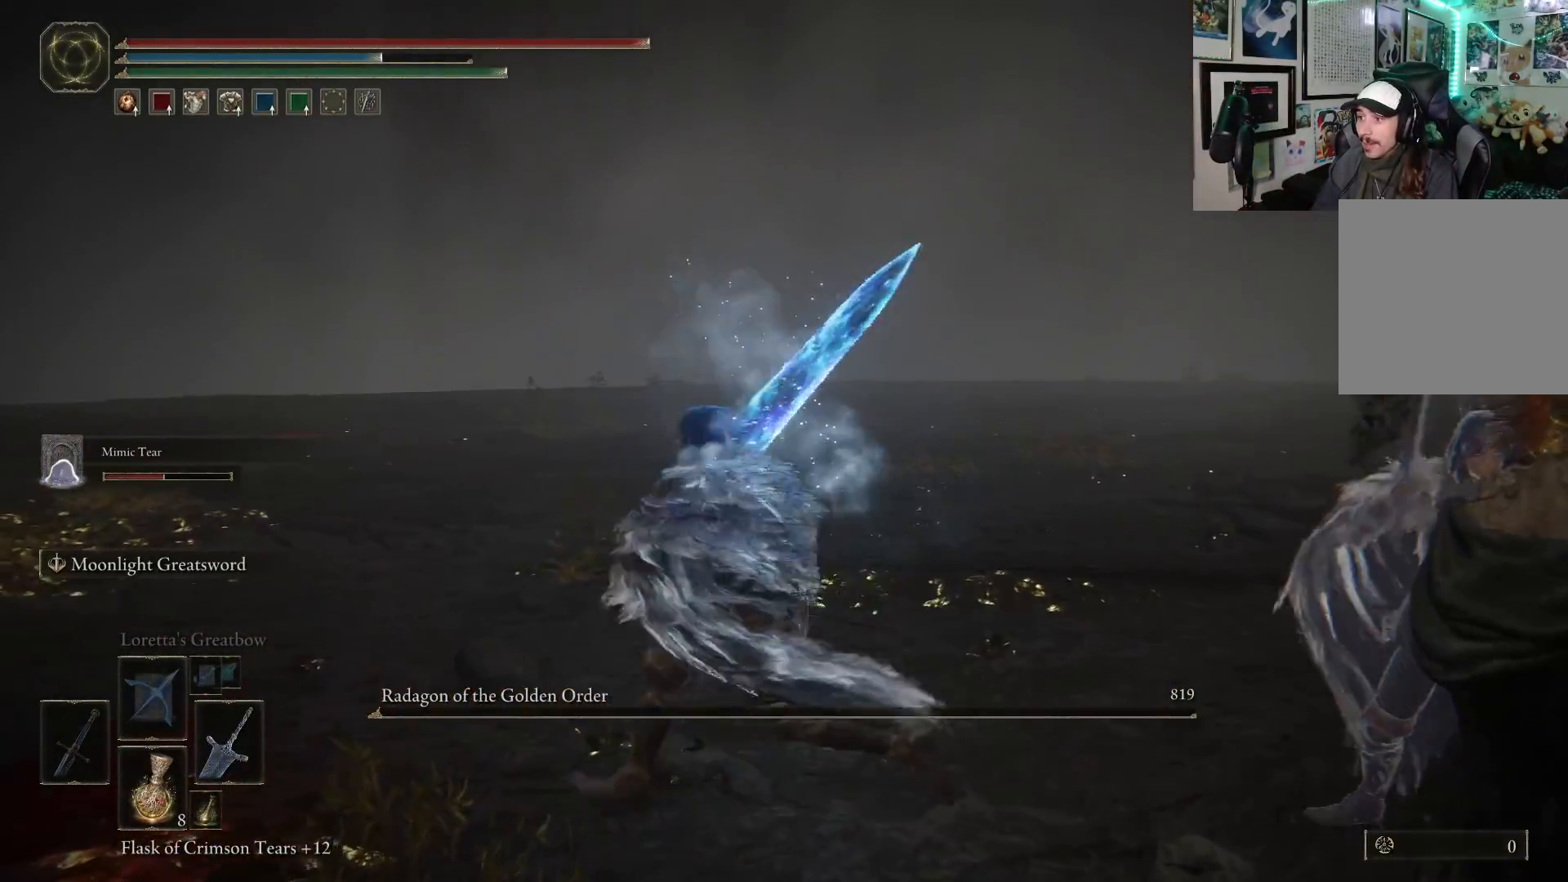
Gameplay with a controller (Xbox layout); each line is a JSON object with the inputs held at the frame after it. "events" lists button and stick changes between this image and that frame as [ms after this image, input, new state], when the widget could be followed in between. Not read: L3.
{"buttons": [], "left_stick": "up", "right_stick": "center", "events": [[67, "left_stick", "up-right"], [150, "left_stick", "down-right"], [267, "left_stick", "down-left"], [367, "left_stick", "up"]]}
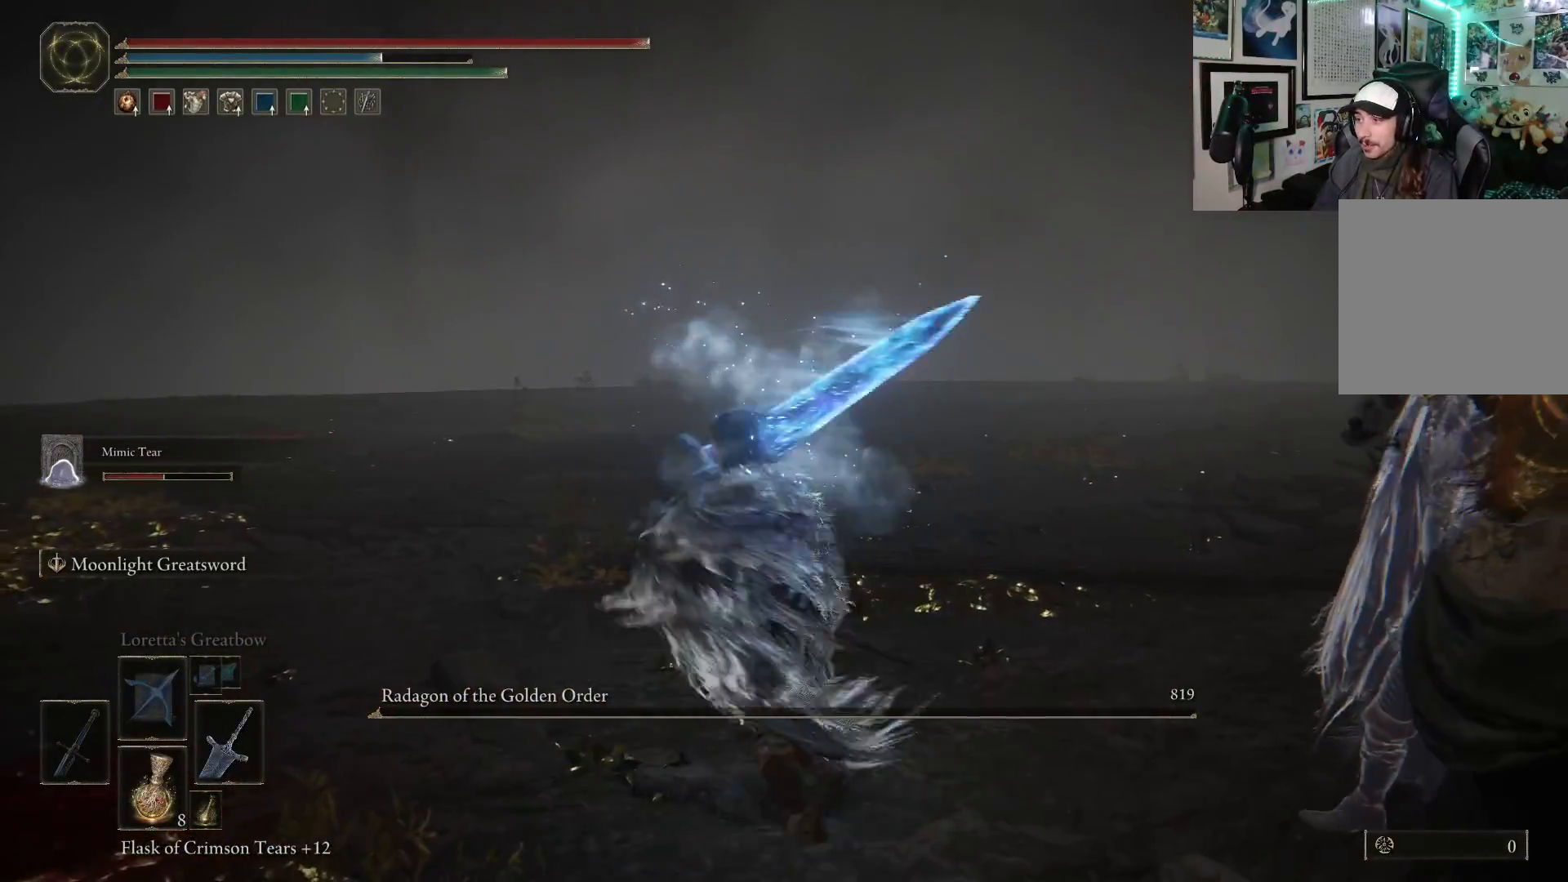
{"buttons": [], "left_stick": "up-right", "right_stick": "right", "events": [[50, "left_stick", "right"], [117, "left_stick", "down"], [183, "left_stick", "down-left"], [233, "right_stick", "right"], [300, "left_stick", "up-left"], [417, "left_stick", "up-right"]]}
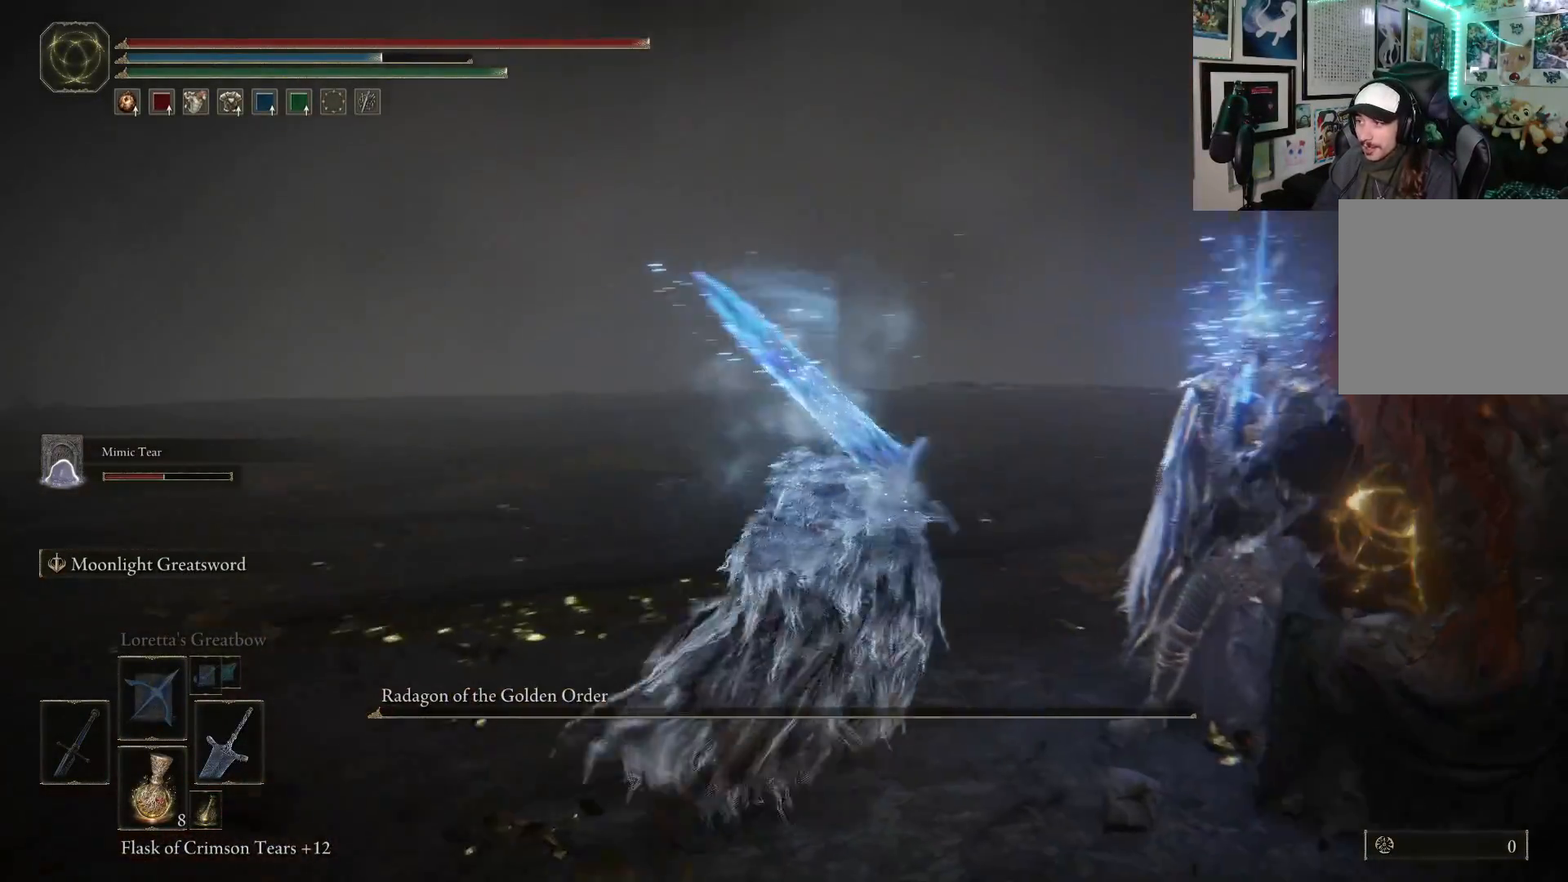
{"buttons": [], "left_stick": "down-right", "right_stick": "right", "events": [[50, "left_stick", "down-right"], [117, "left_stick", "down-left"], [233, "left_stick", "up-left"], [367, "left_stick", "up-right"], [483, "left_stick", "down-right"]]}
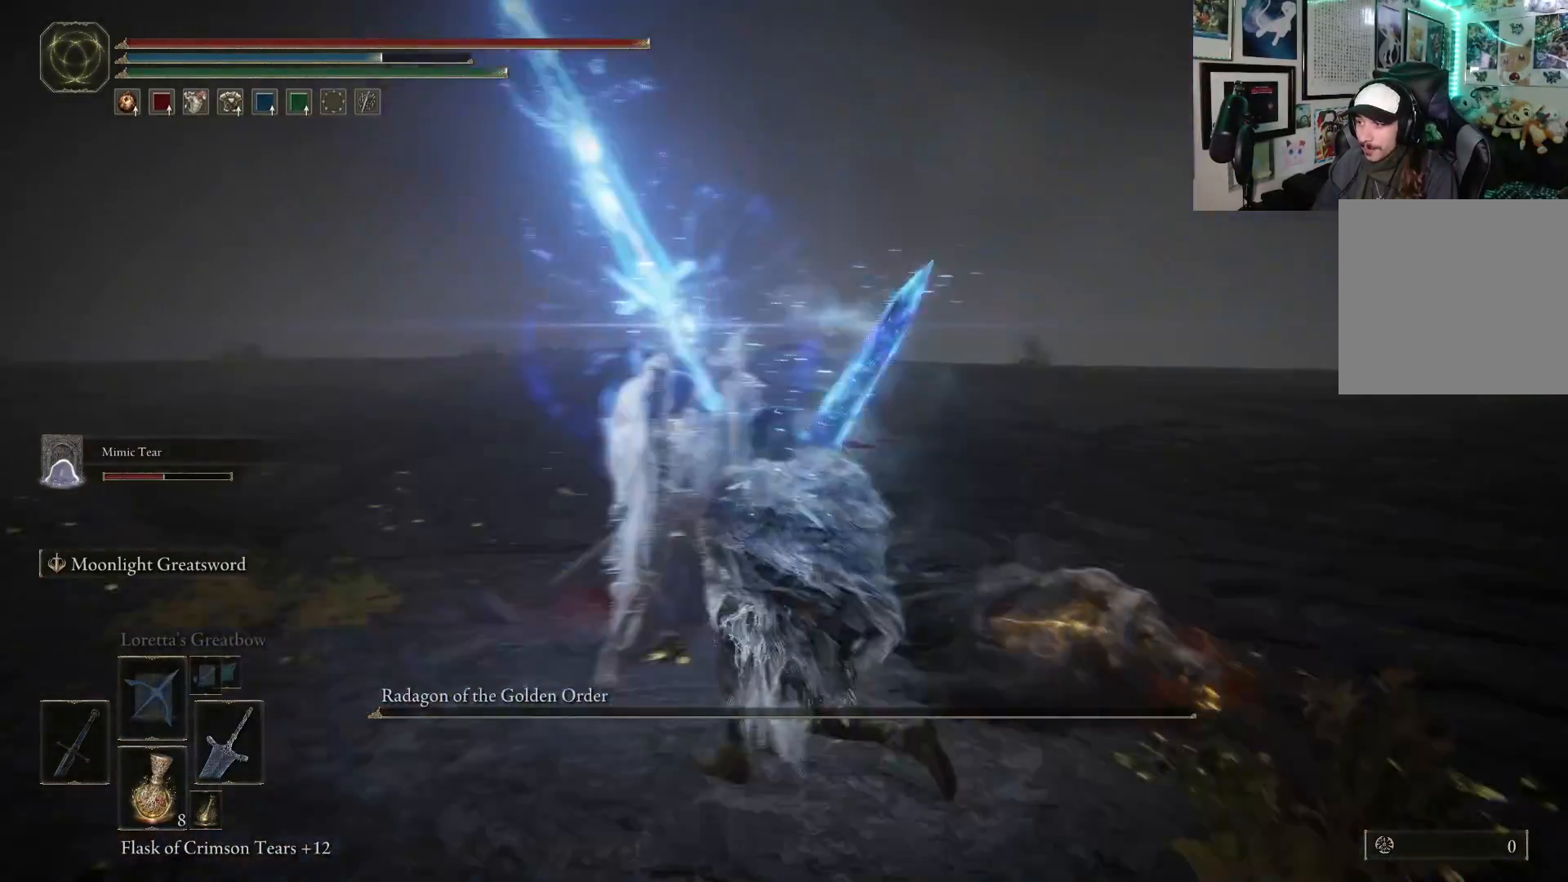
{"buttons": [], "left_stick": "down-right", "right_stick": "center", "events": [[33, "left_stick", "down-left"], [100, "right_stick", "down"], [183, "right_stick", "center"], [200, "left_stick", "up-left"], [300, "left_stick", "up-right"], [417, "left_stick", "down-right"]]}
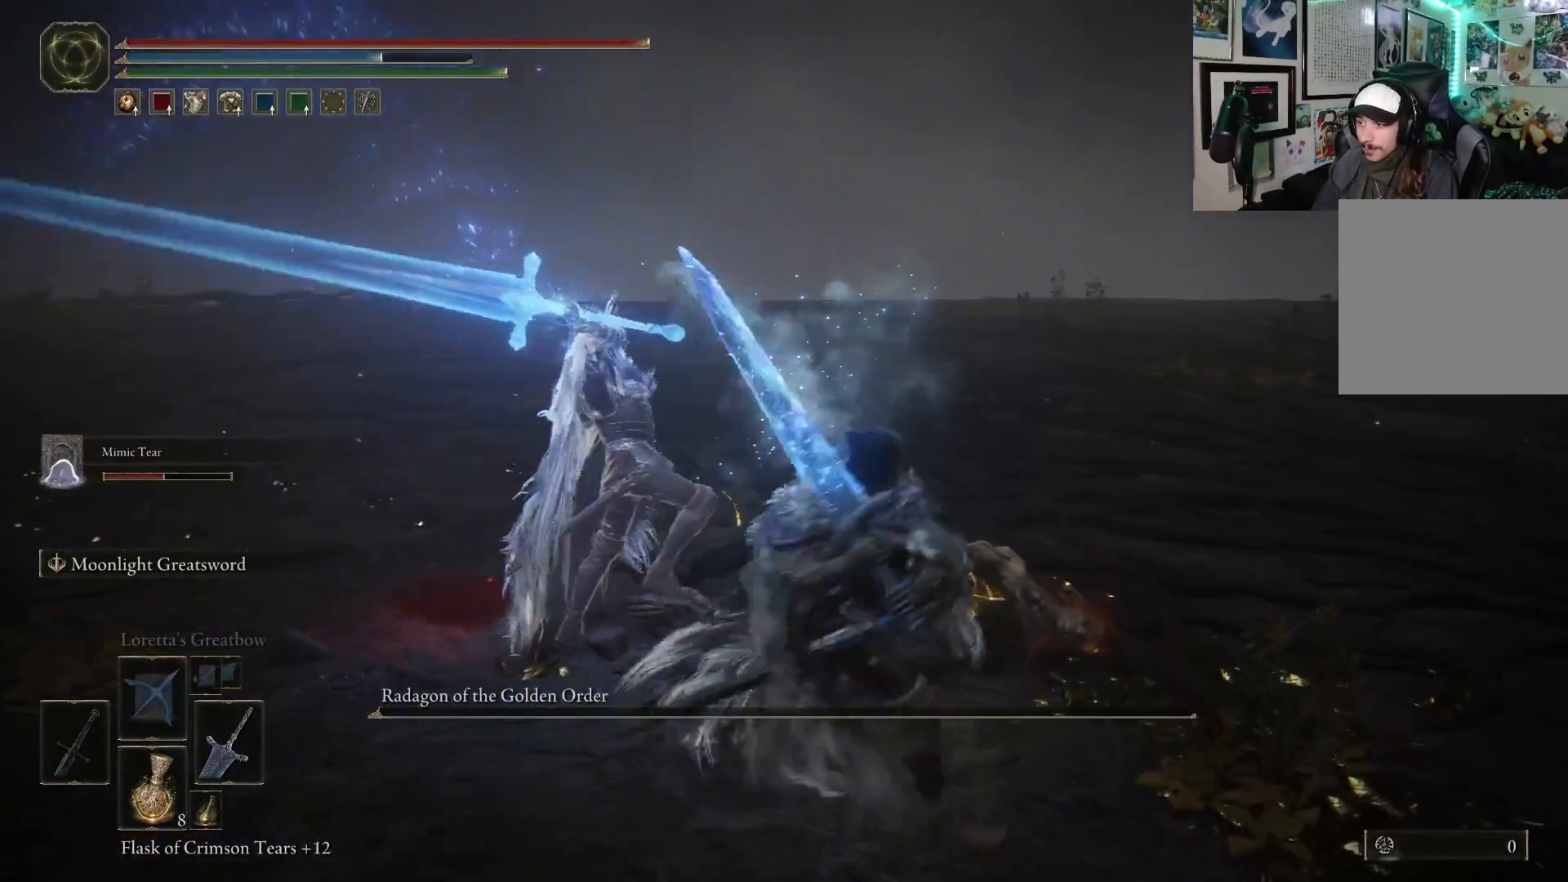
{"buttons": [], "left_stick": "center", "right_stick": "center", "events": [[33, "left_stick", "center"], [100, "L2", "down"], [250, "L2", "up"]]}
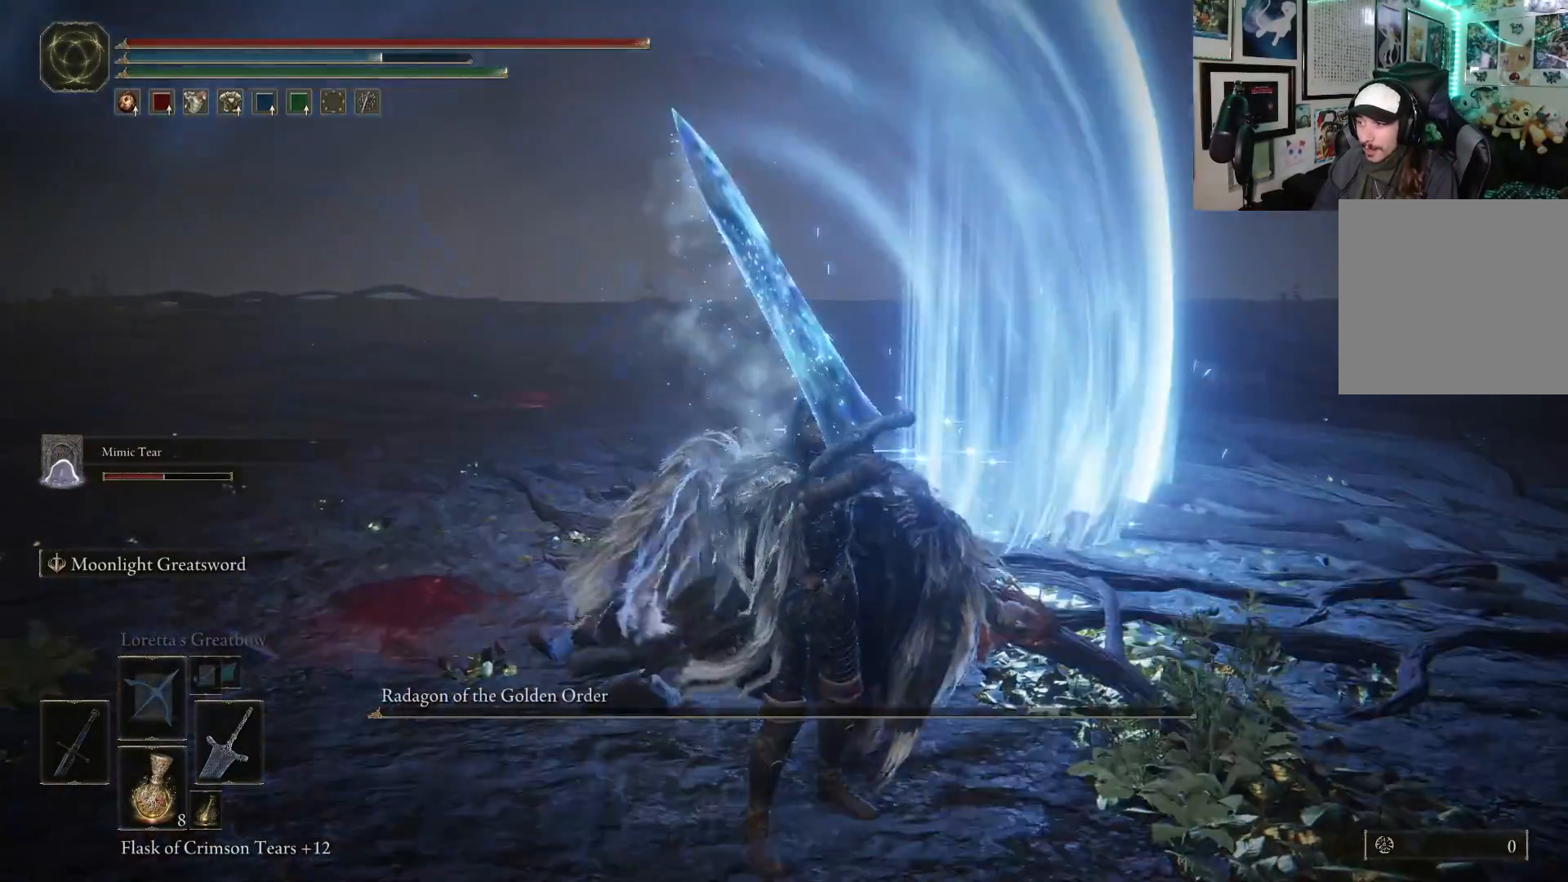
{"buttons": [], "left_stick": "center", "right_stick": "center", "events": []}
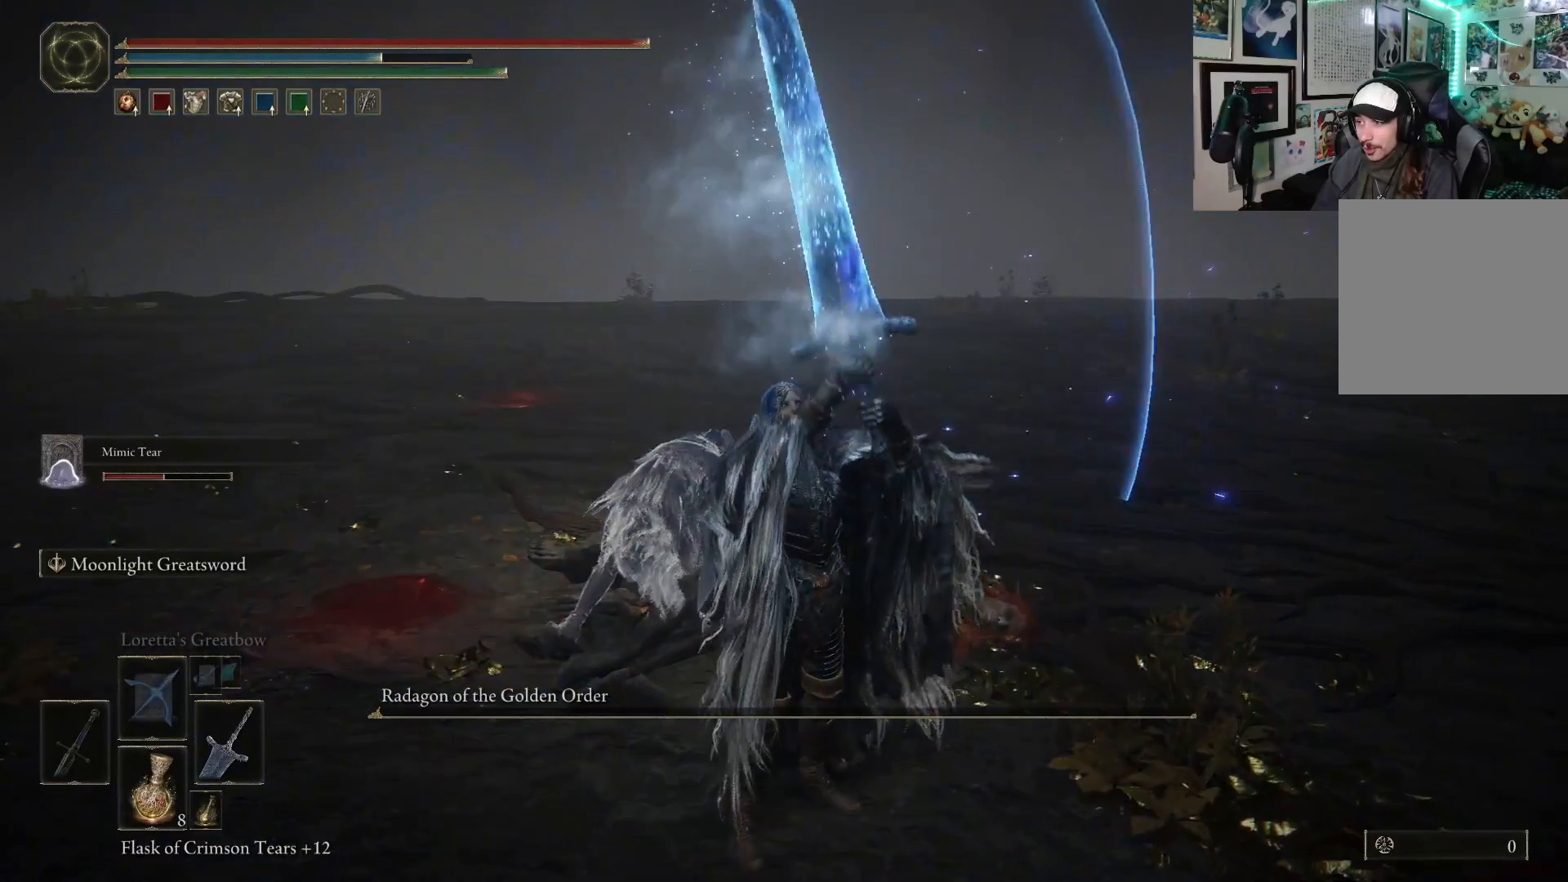
{"buttons": [], "left_stick": "center", "right_stick": "center", "events": []}
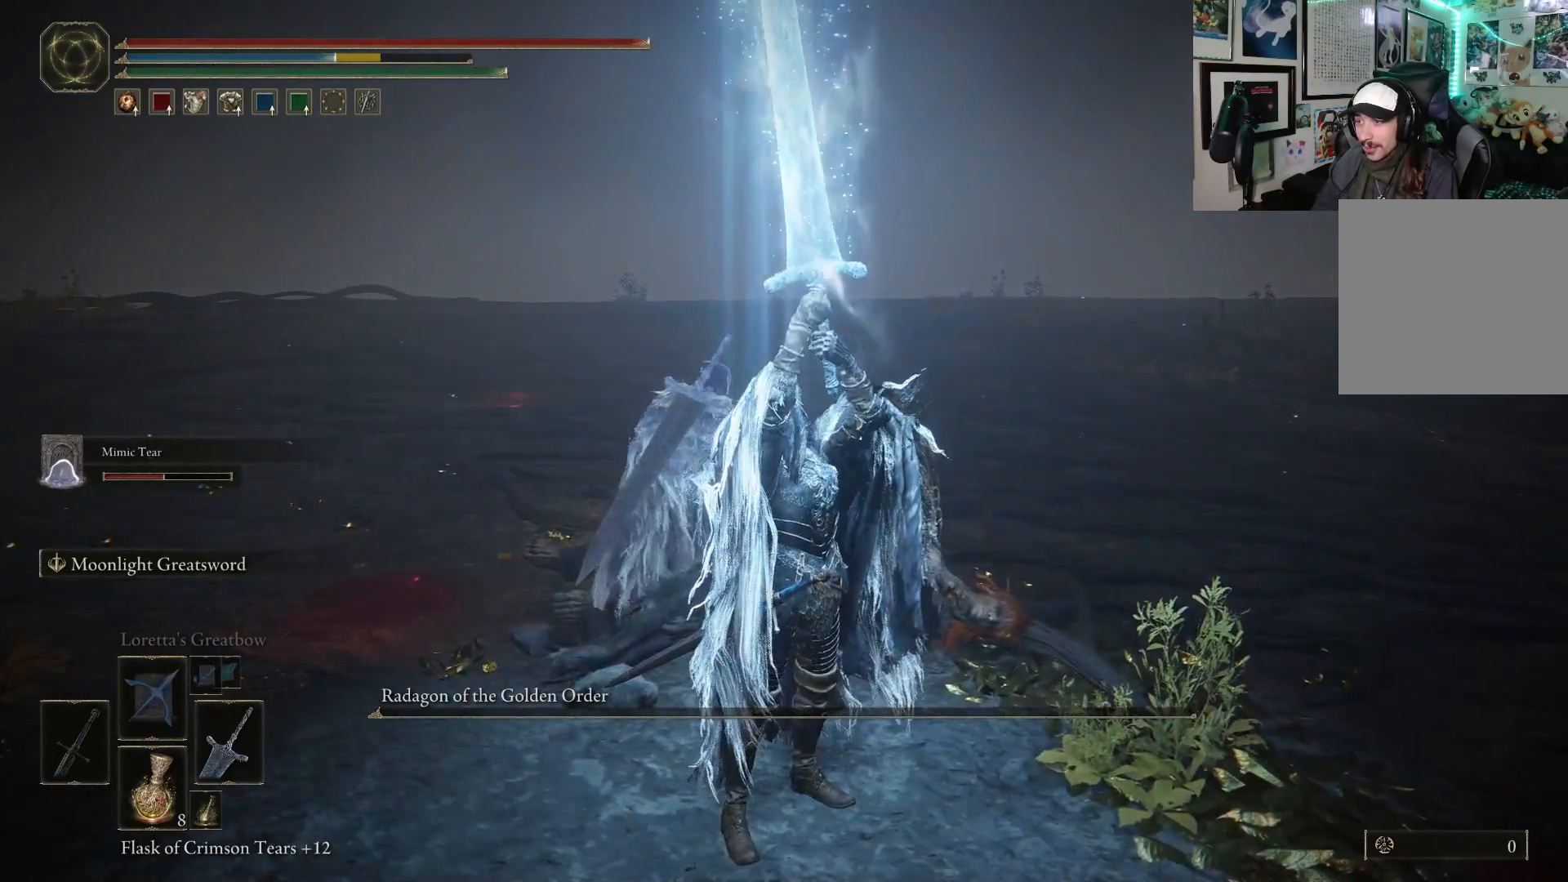
{"buttons": [], "left_stick": "right", "right_stick": "center", "events": [[50, "left_stick", "right"]]}
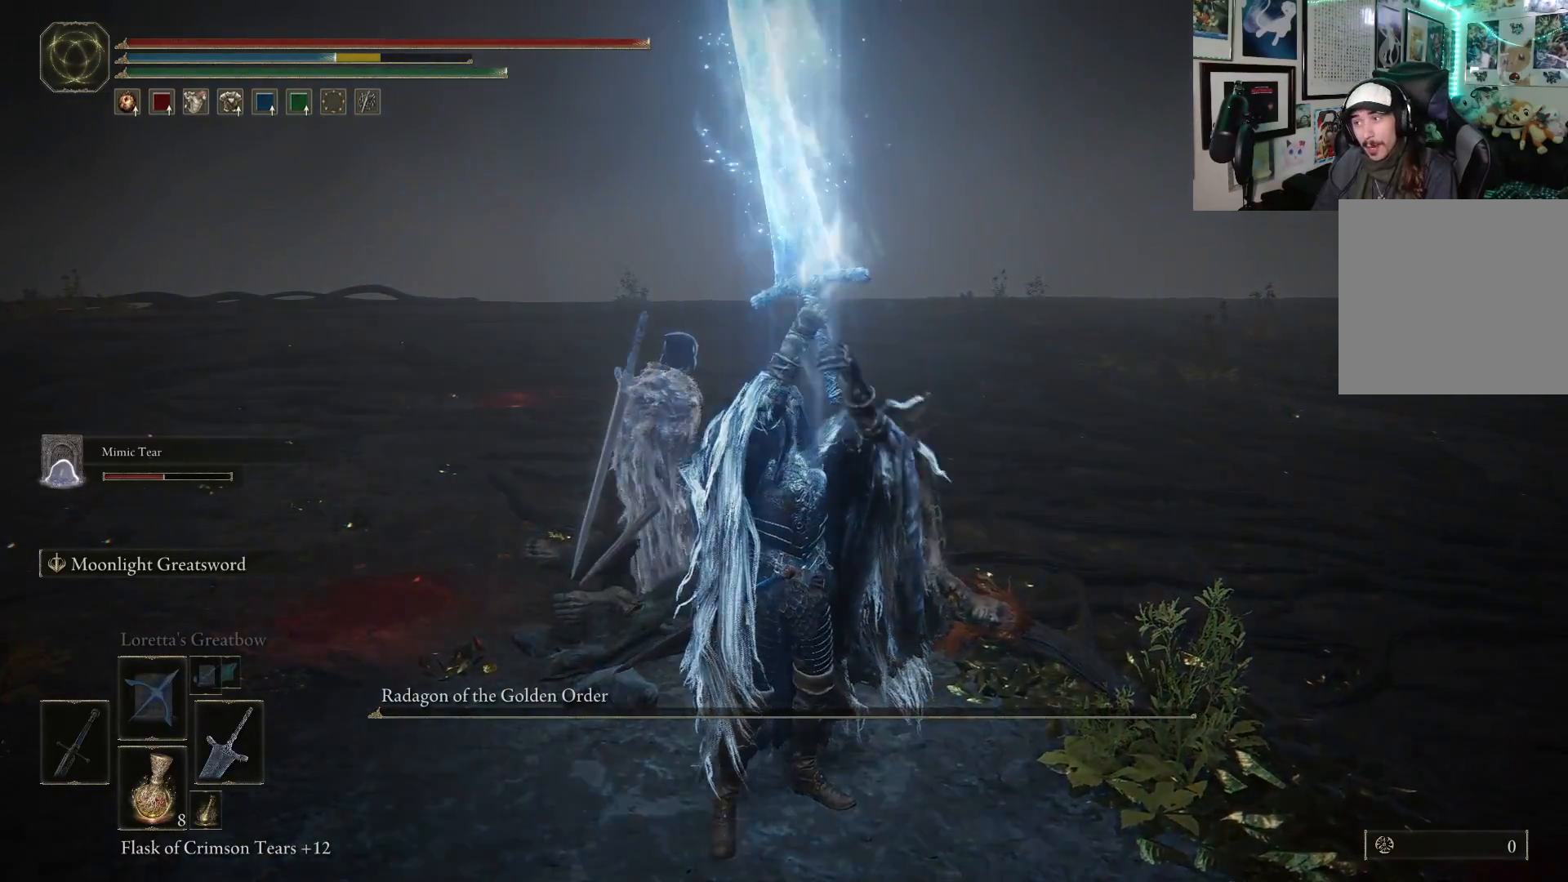
{"buttons": [], "left_stick": "up-right", "right_stick": "center", "events": [[283, "left_stick", "up-right"]]}
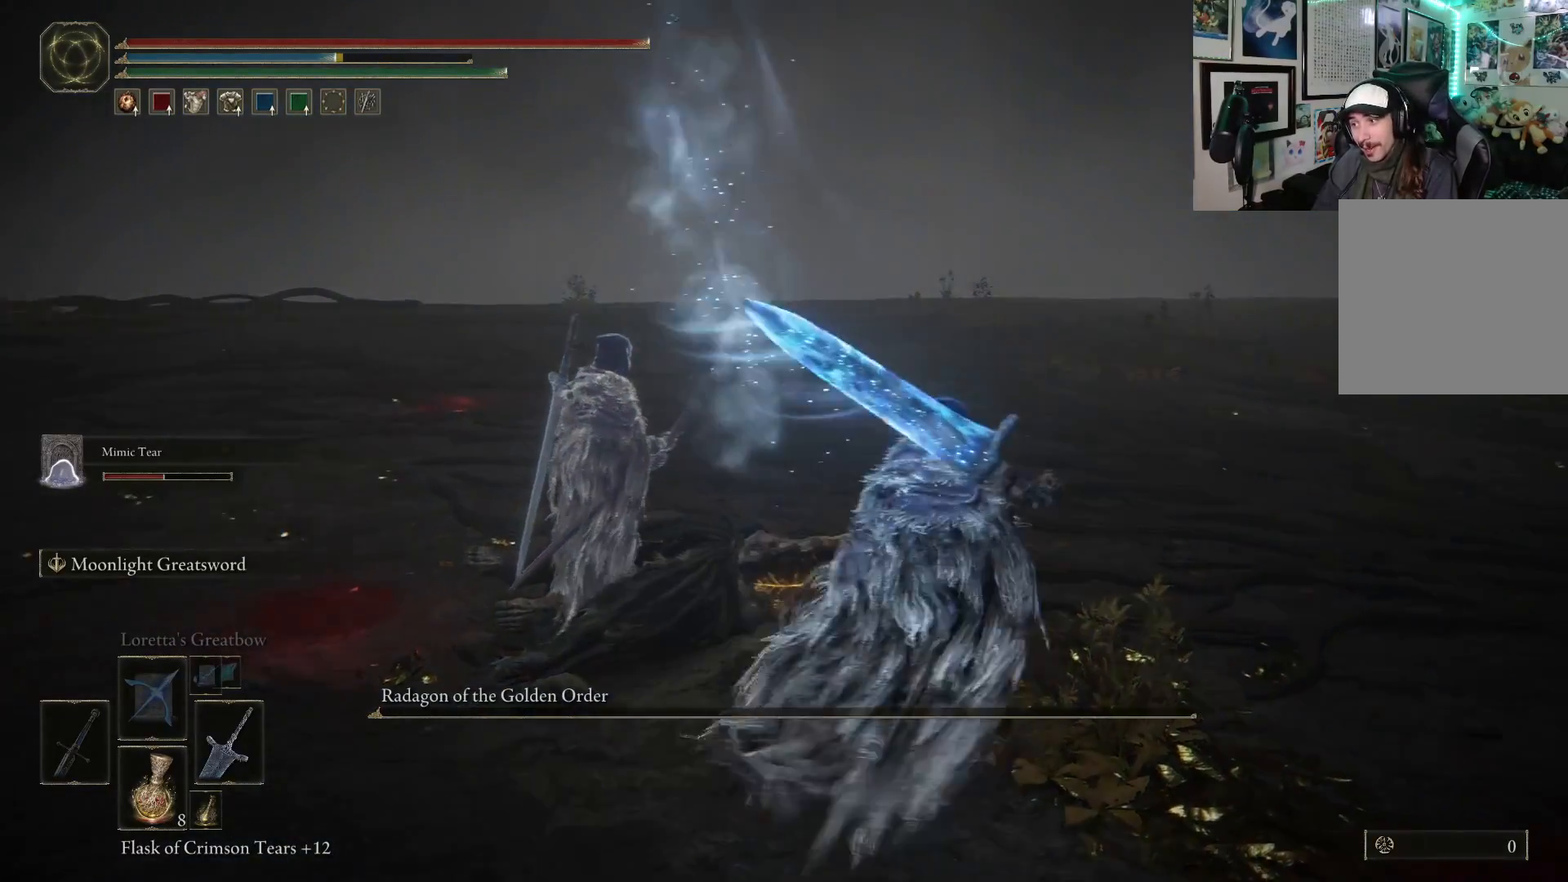
{"buttons": [], "left_stick": "up", "right_stick": "center", "events": [[133, "left_stick", "up"]]}
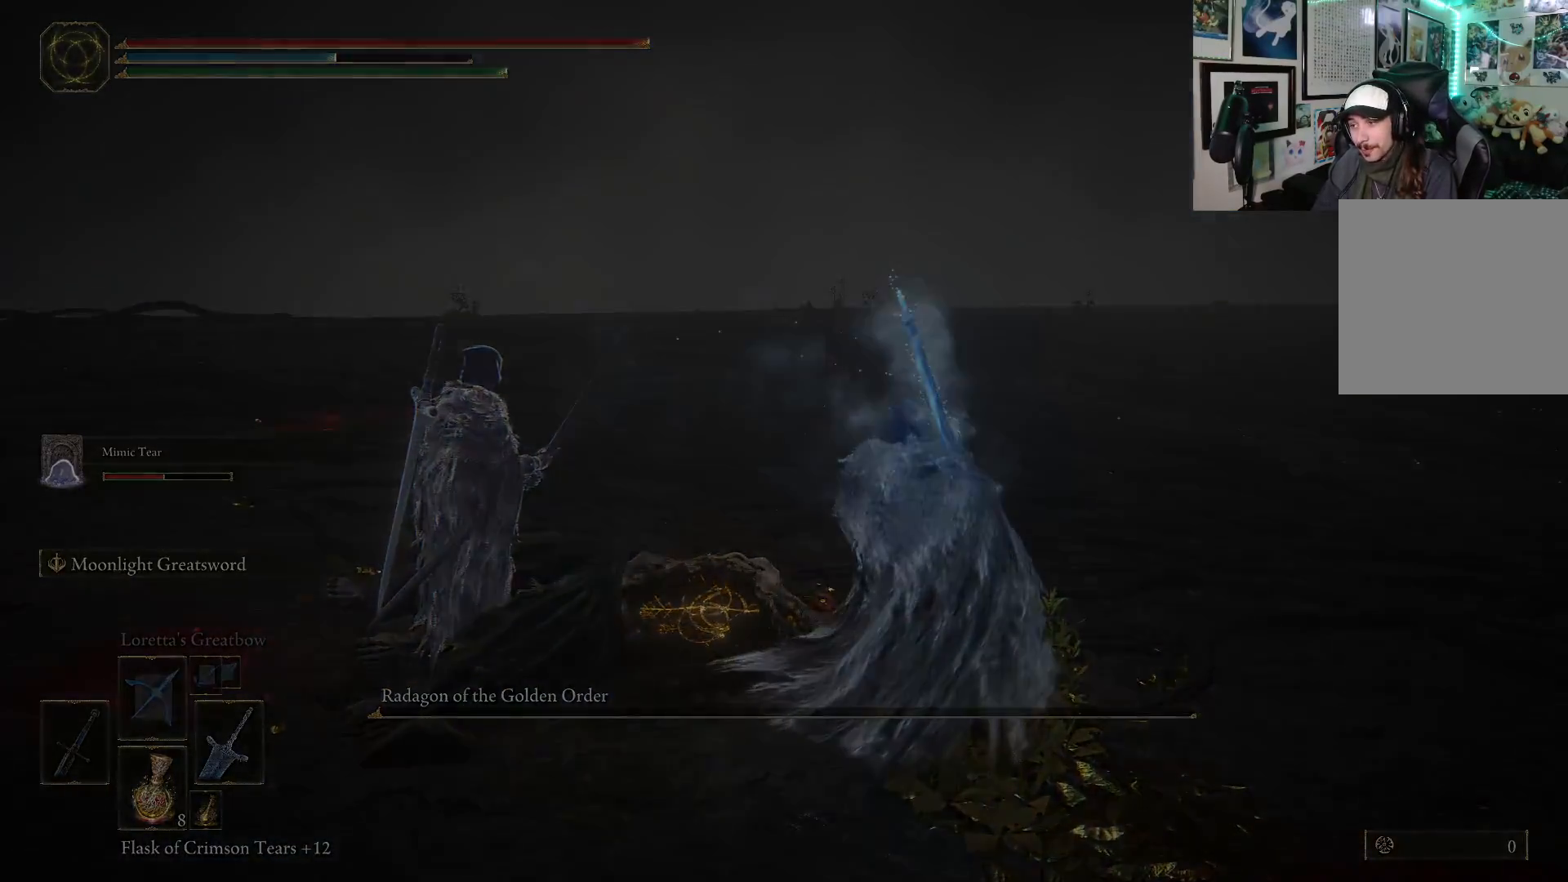
{"buttons": [], "left_stick": "center", "right_stick": "center", "events": [[117, "left_stick", "center"]]}
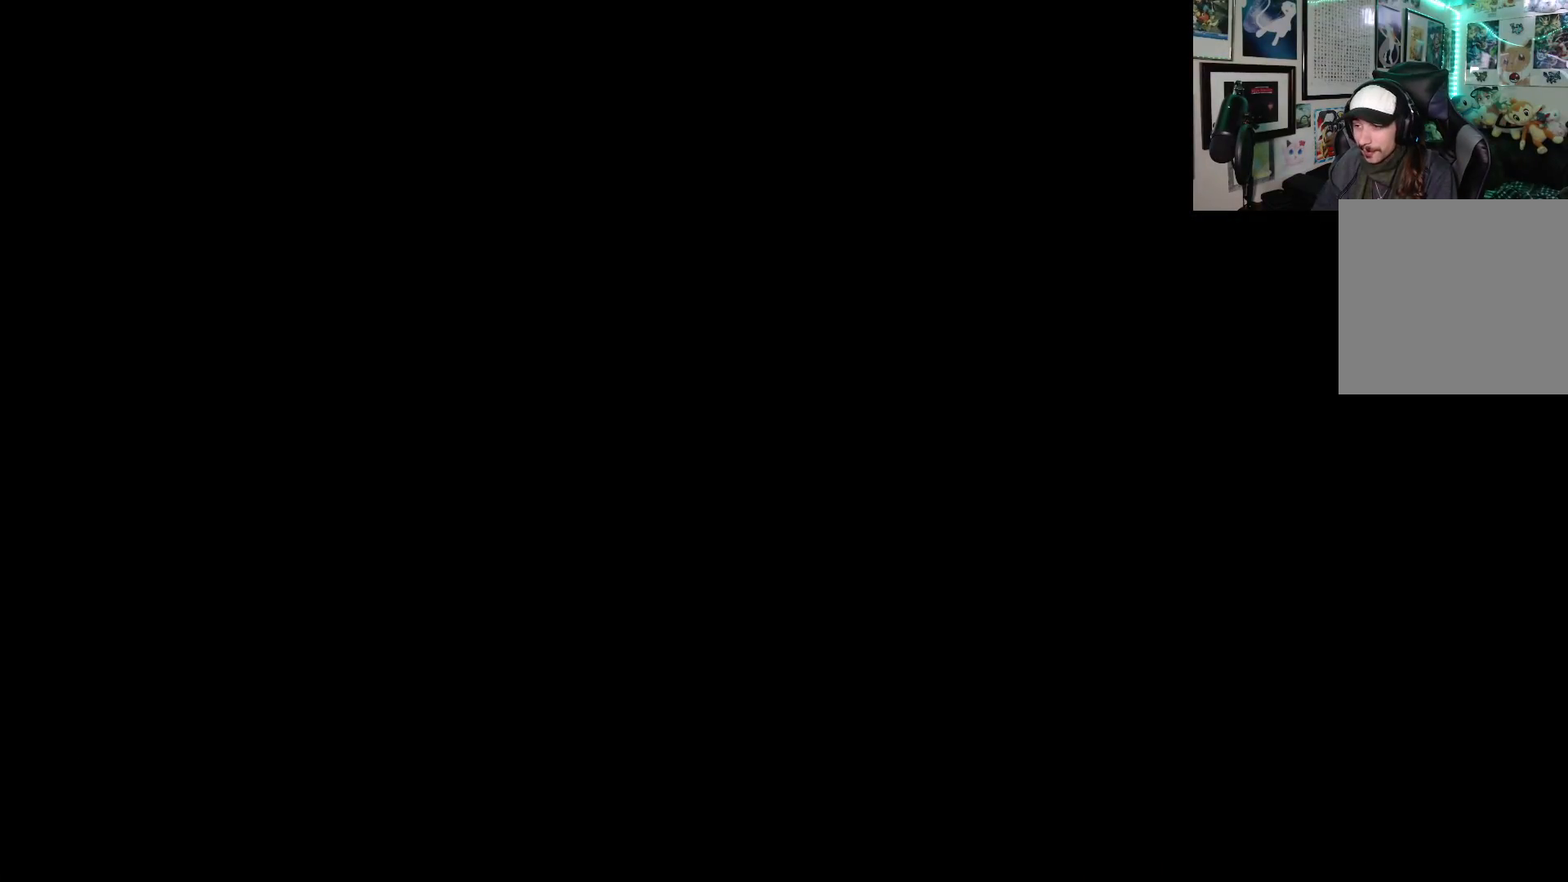
{"buttons": [], "left_stick": "center", "right_stick": "center", "events": []}
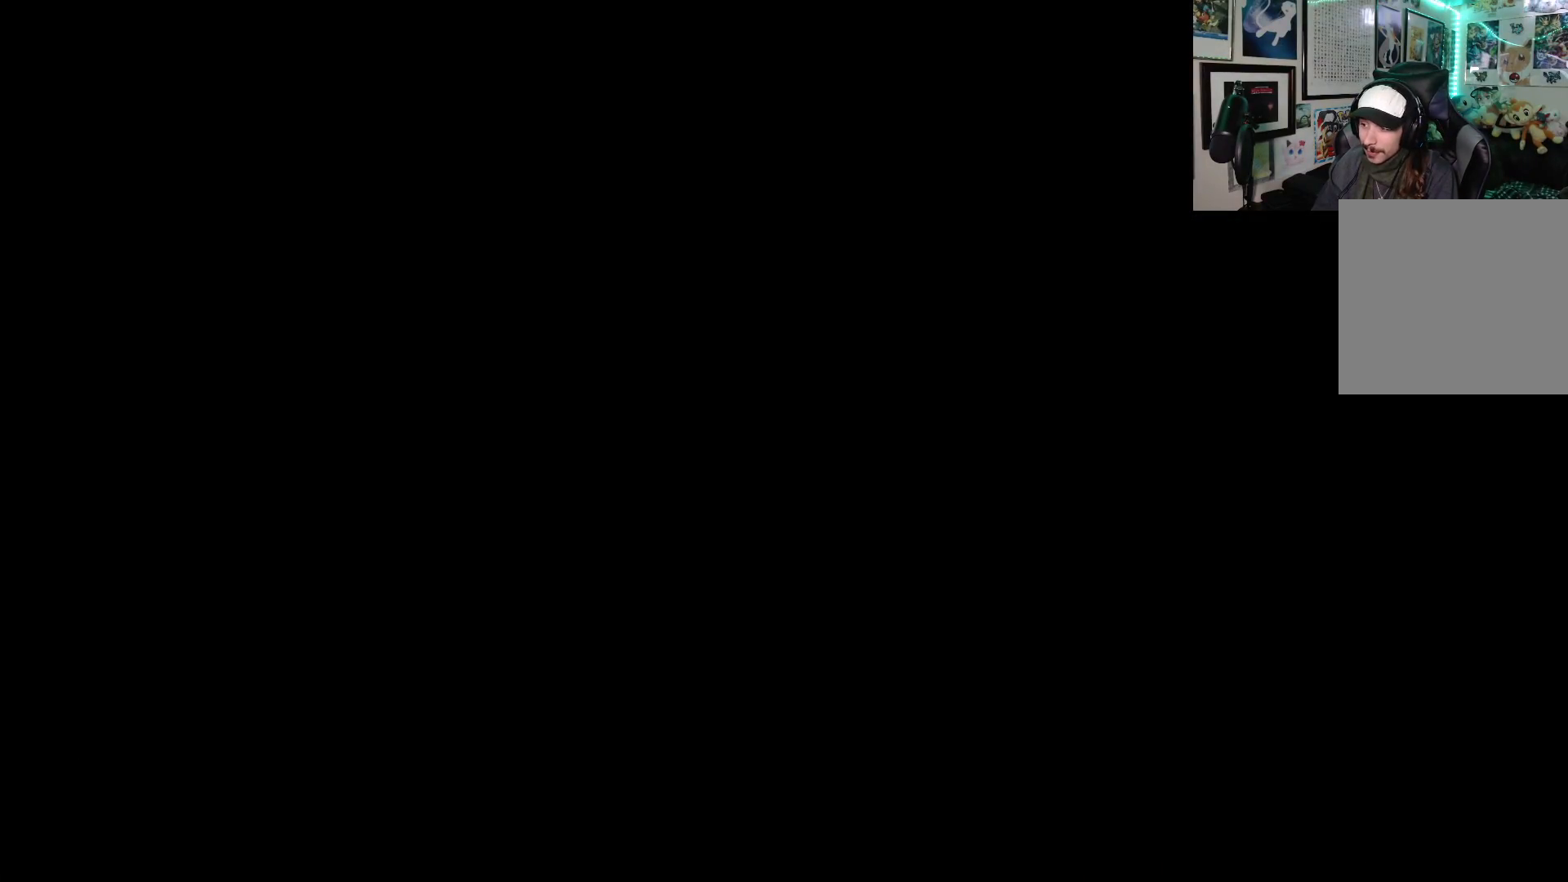
{"buttons": [], "left_stick": "center", "right_stick": "center", "events": []}
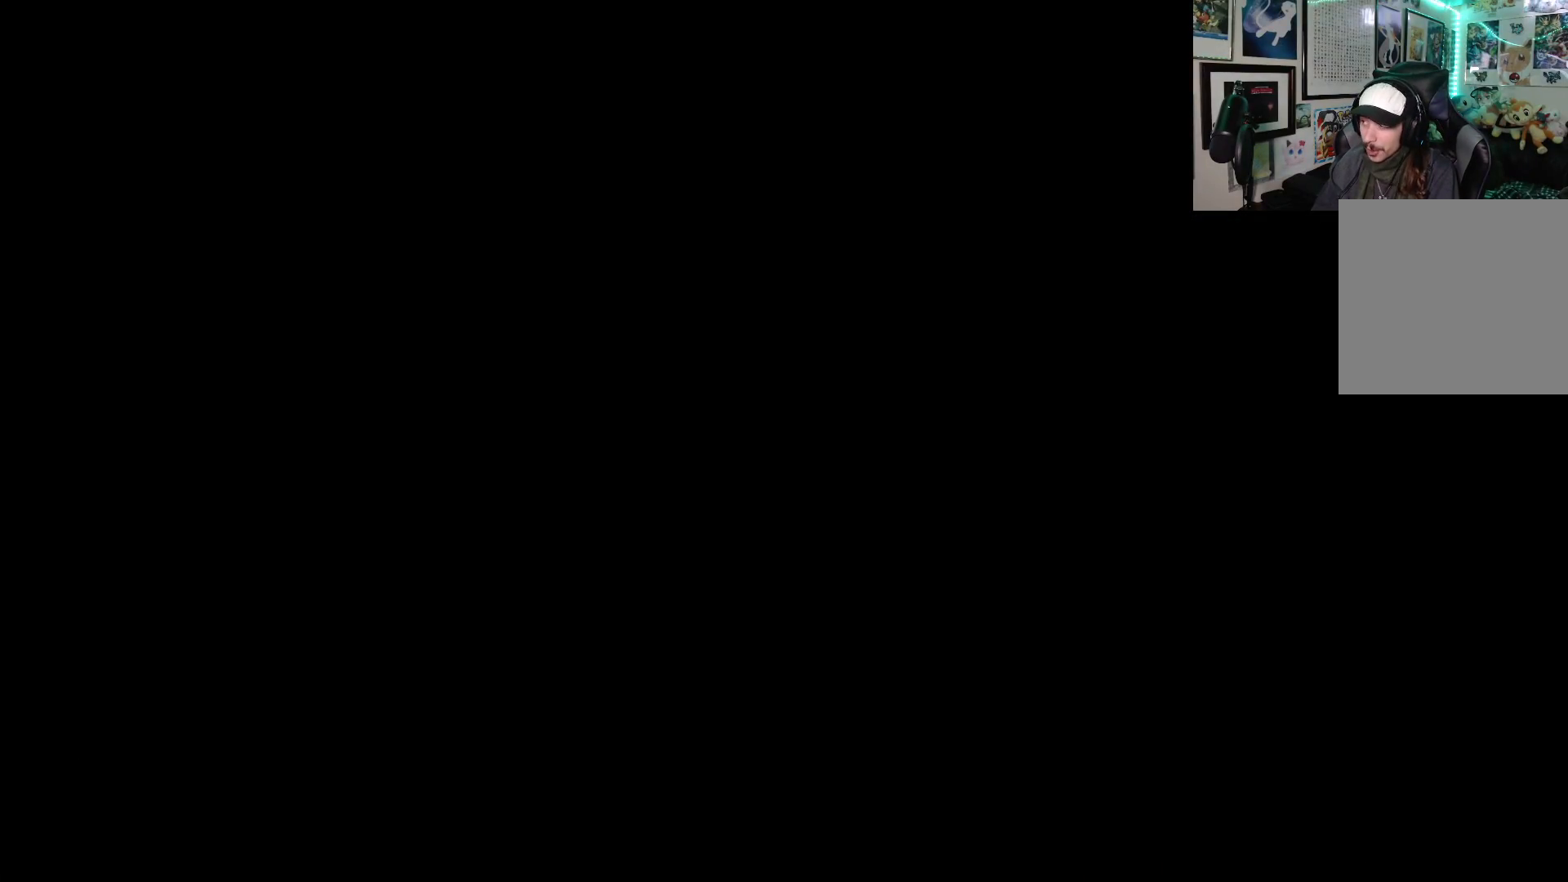
{"buttons": [], "left_stick": "center", "right_stick": "center", "events": []}
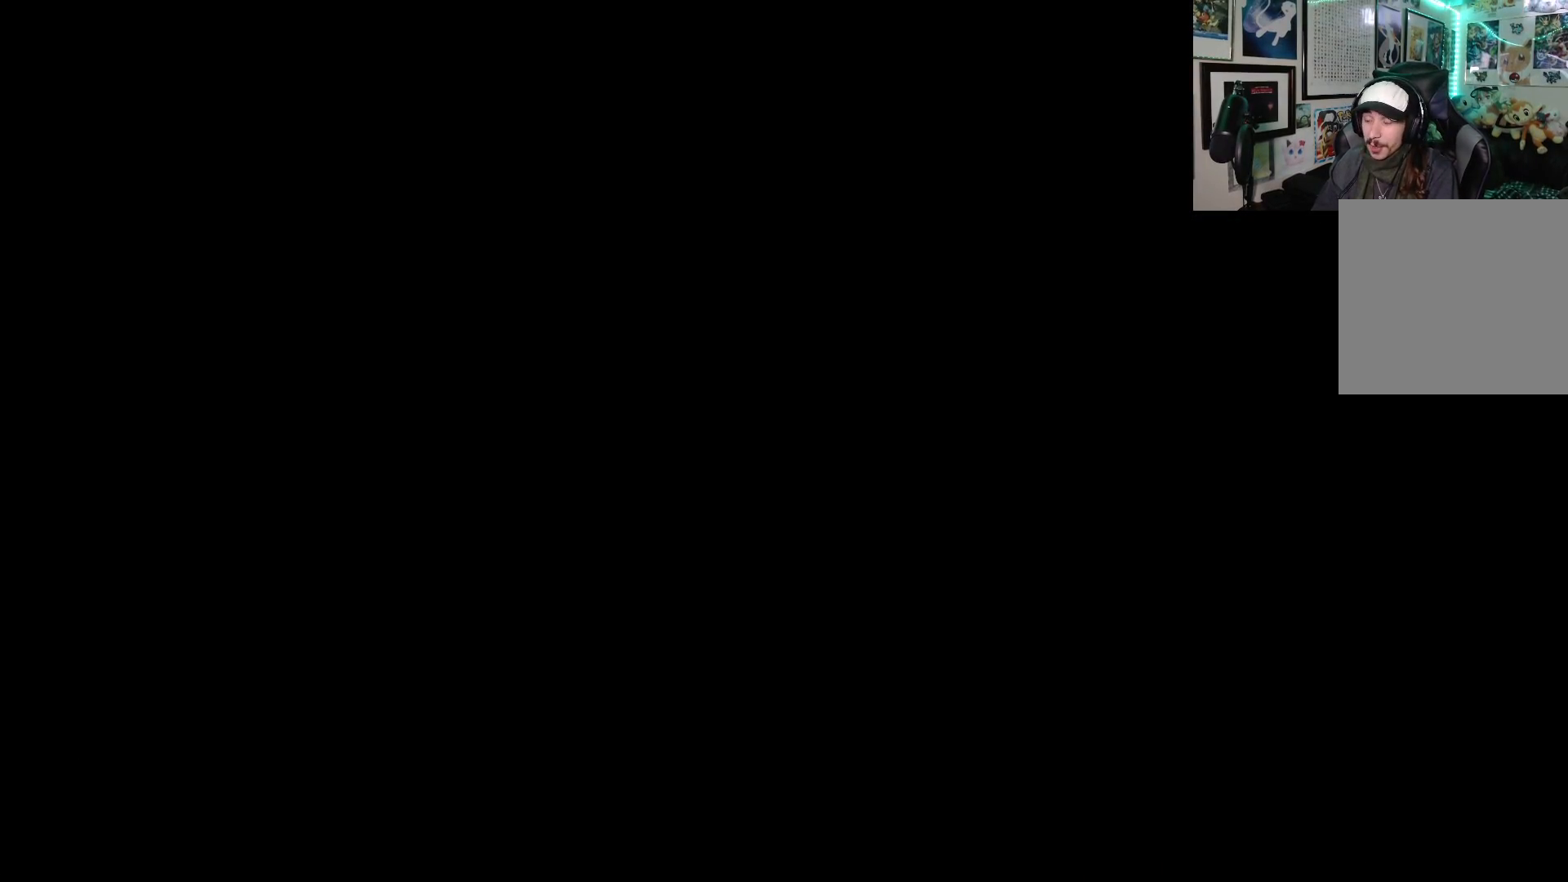
{"buttons": [], "left_stick": "center", "right_stick": "center", "events": []}
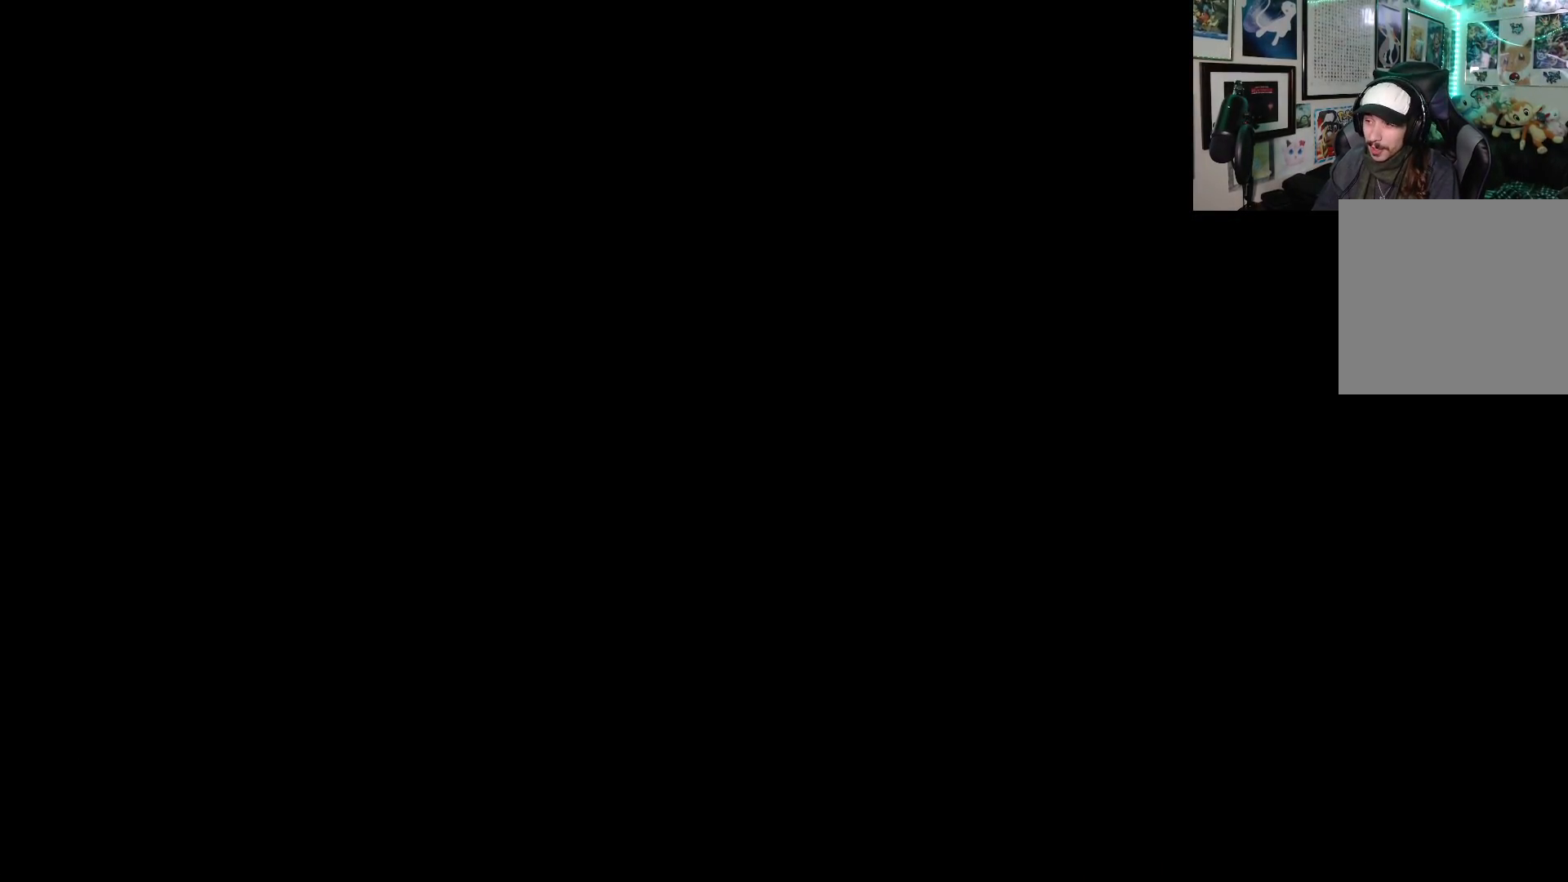
{"buttons": [], "left_stick": "center", "right_stick": "center", "events": []}
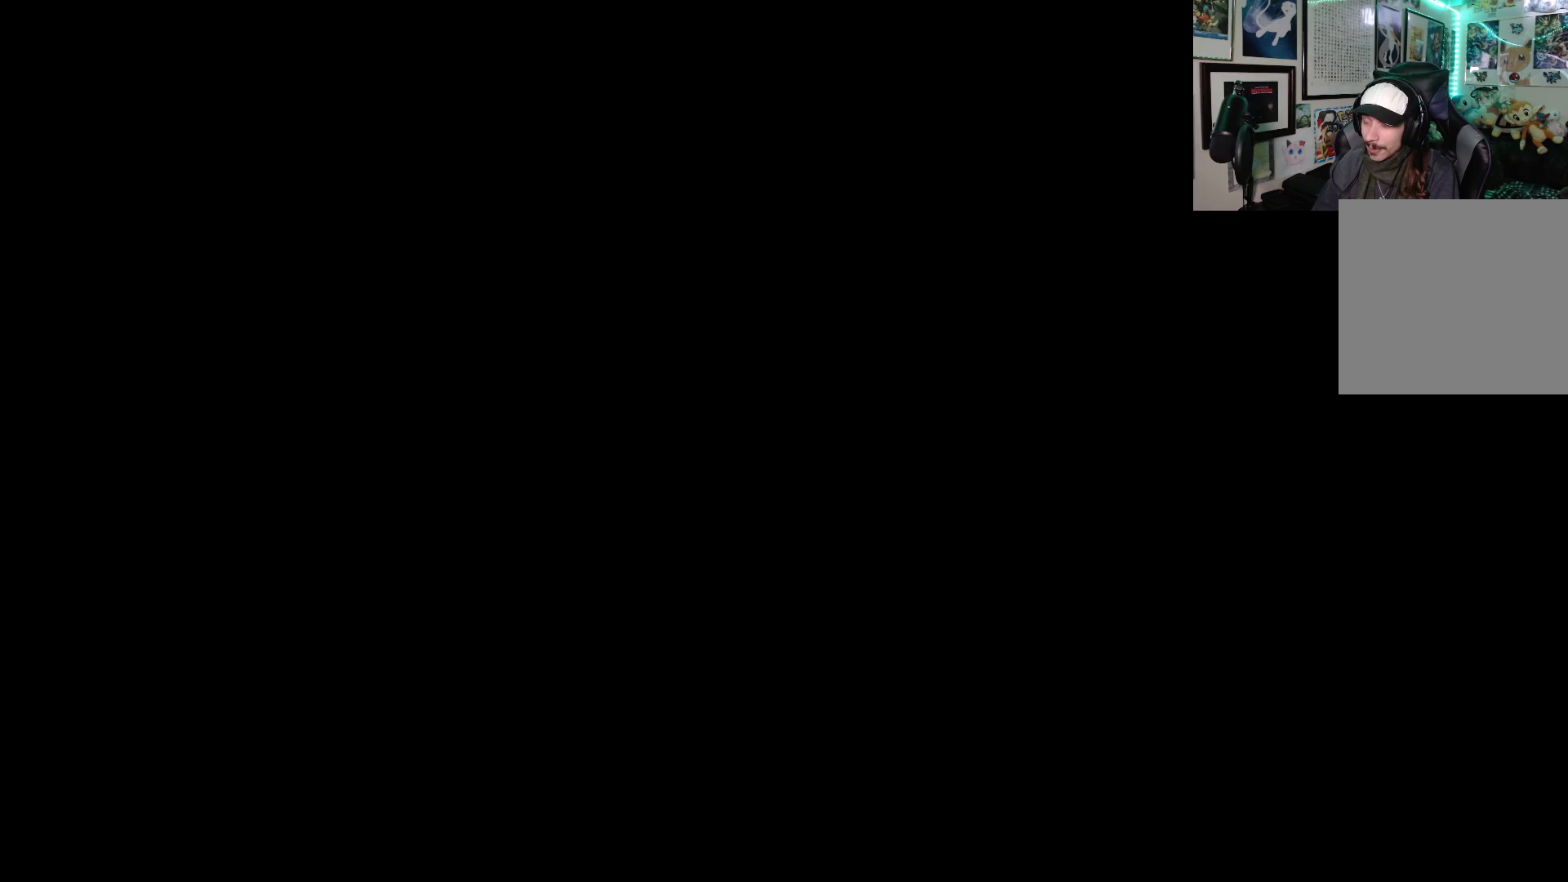
{"buttons": [], "left_stick": "center", "right_stick": "center", "events": []}
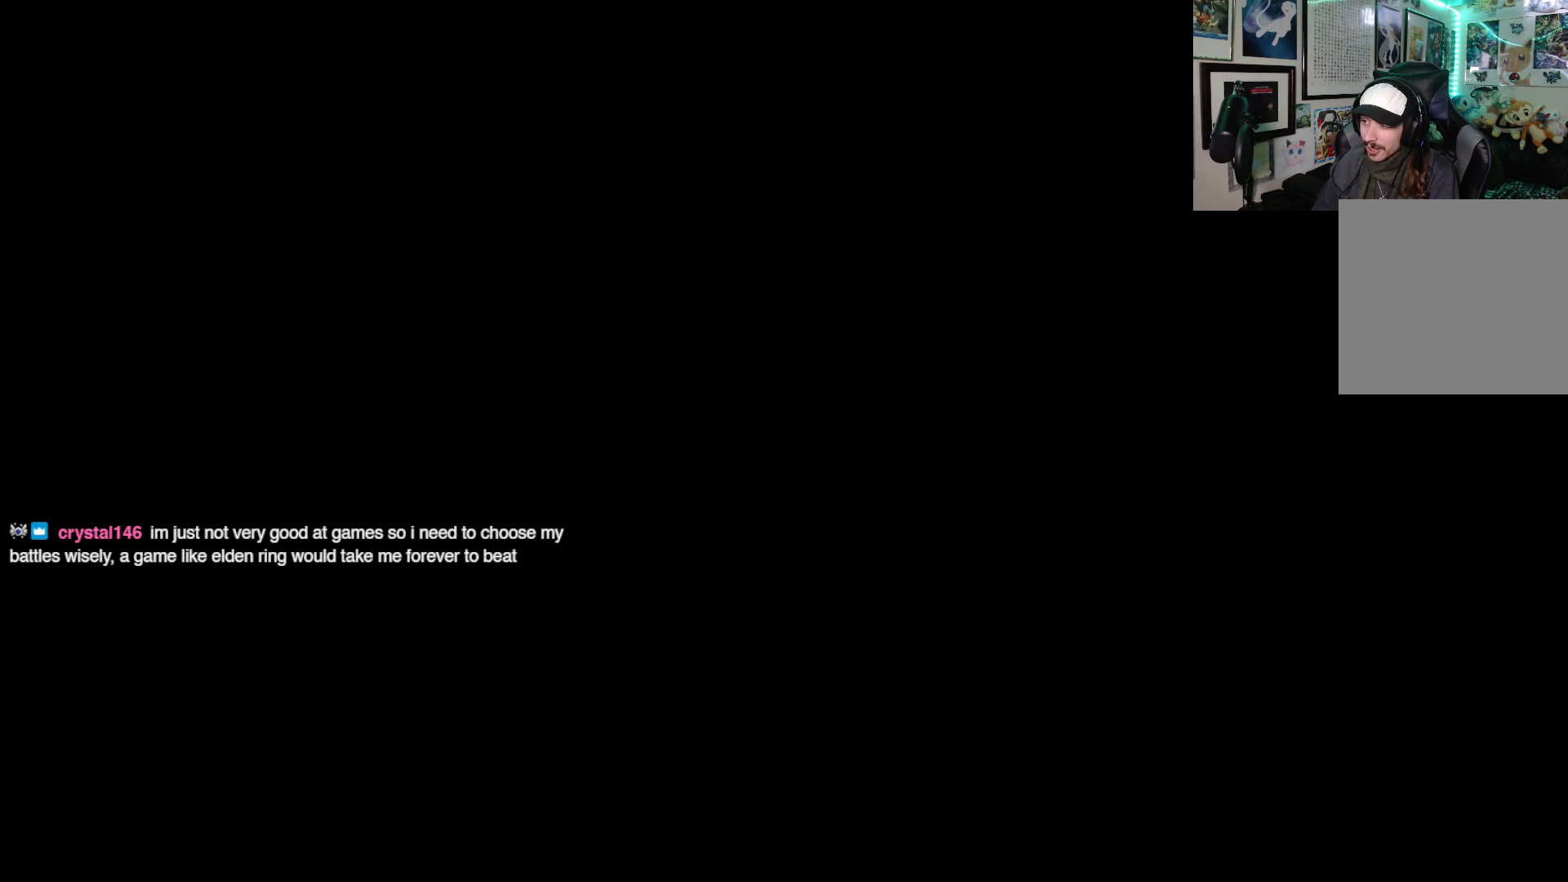
{"buttons": [], "left_stick": "center", "right_stick": "center", "events": [[150, "START", "down"], [200, "START", "up"]]}
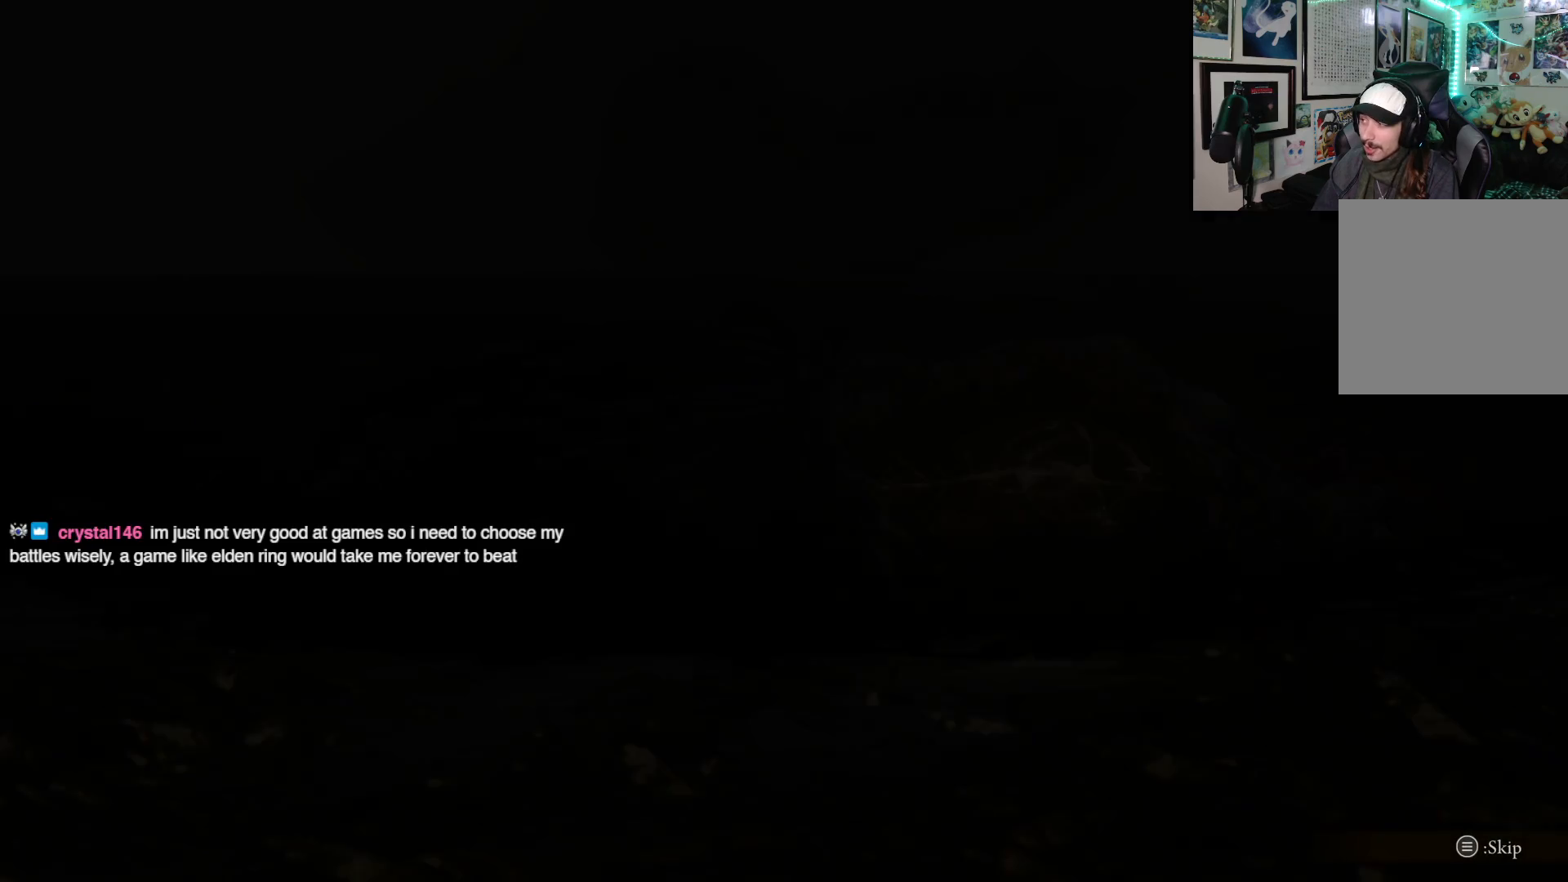
{"buttons": [], "left_stick": "center", "right_stick": "center", "events": []}
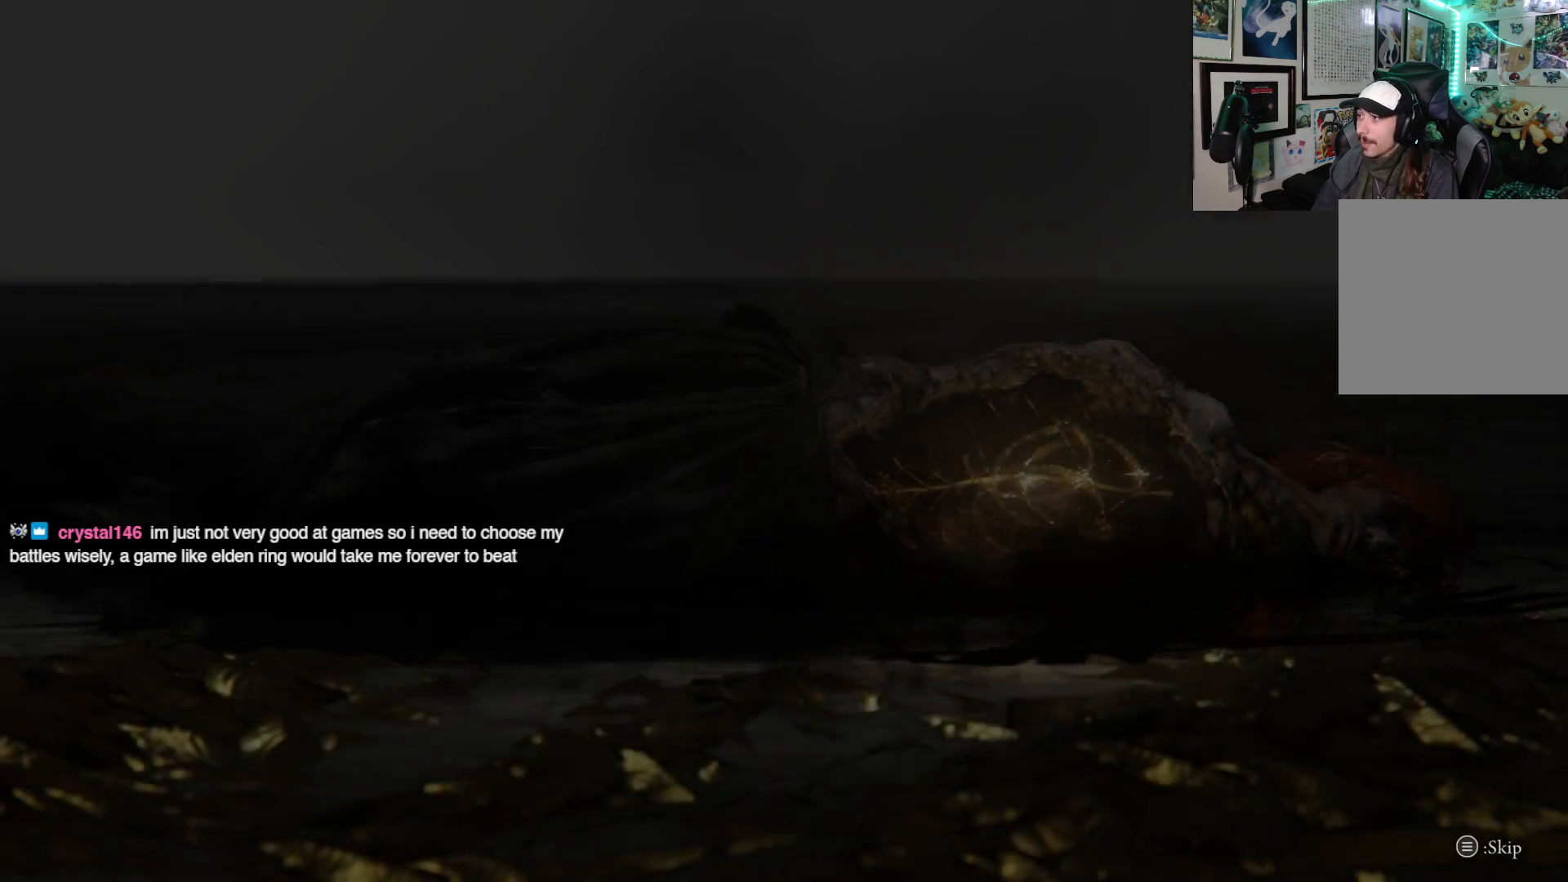
{"buttons": ["START"], "left_stick": "center", "right_stick": "center", "events": [[83, "START", "down"], [200, "START", "up"], [300, "START", "down"], [367, "START", "up"], [483, "START", "down"]]}
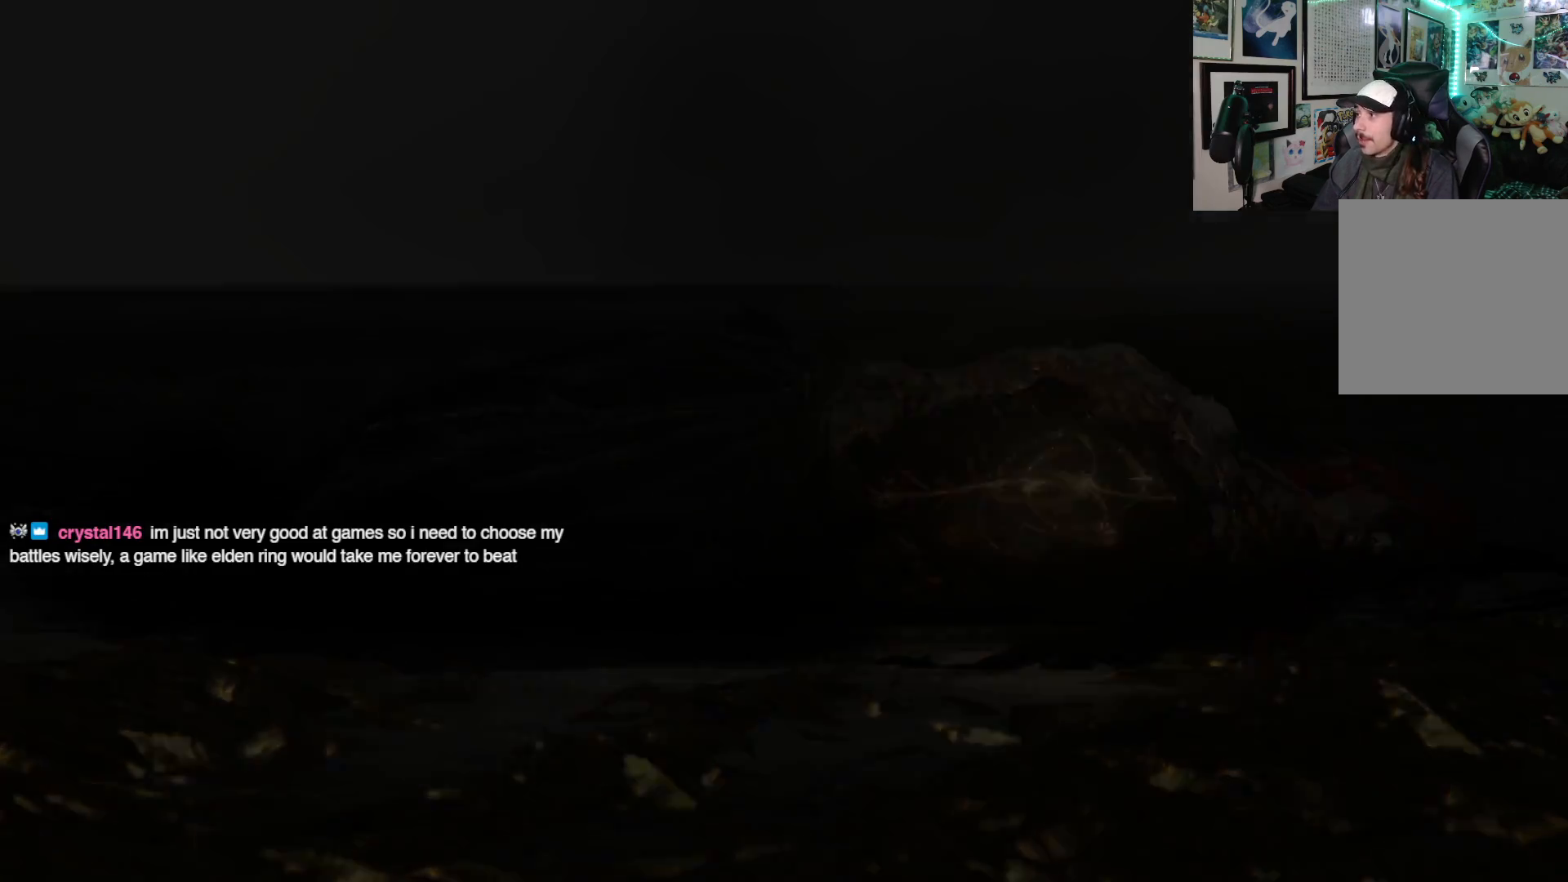
{"buttons": [], "left_stick": "up", "right_stick": "center", "events": [[67, "START", "up"], [333, "left_stick", "up"]]}
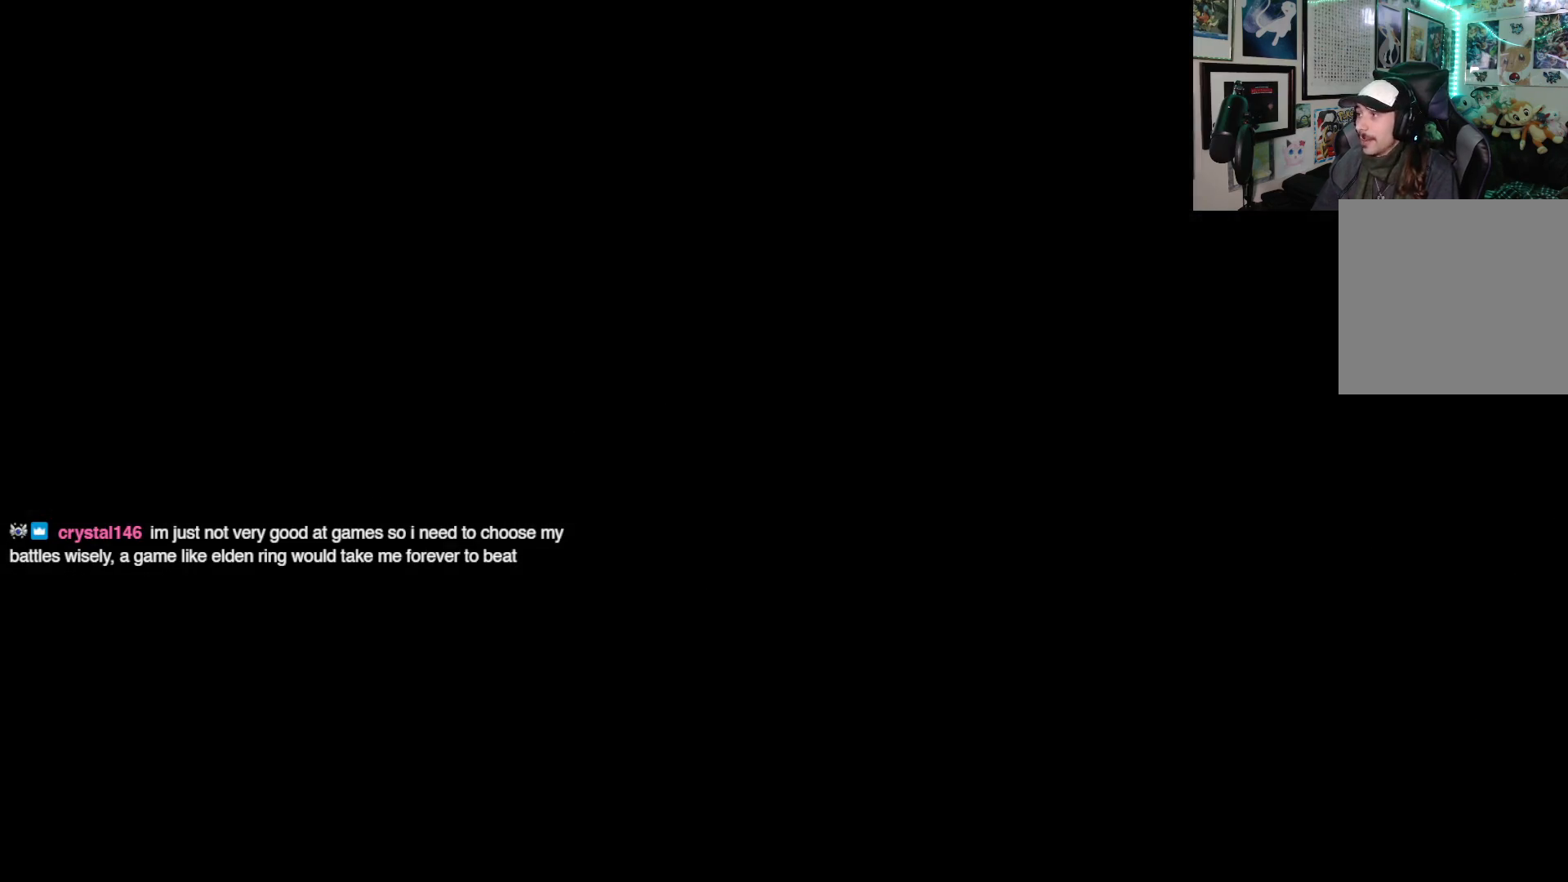
{"buttons": ["B"], "left_stick": "up", "right_stick": "center", "events": [[483, "B", "down"]]}
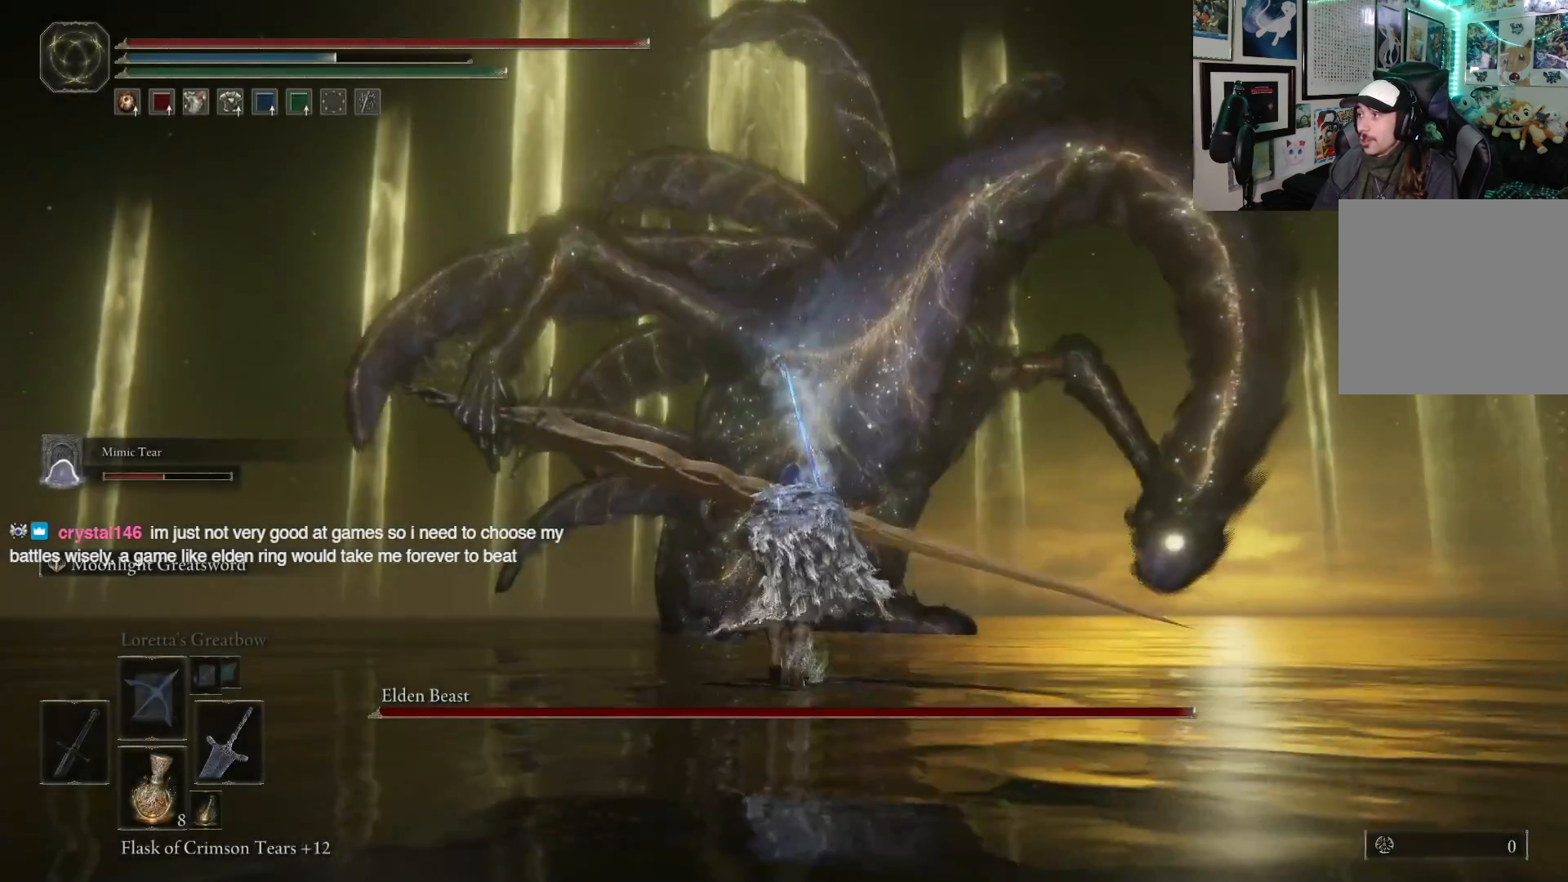
{"buttons": ["B"], "left_stick": "up-right", "right_stick": "center", "events": [[417, "left_stick", "up-right"]]}
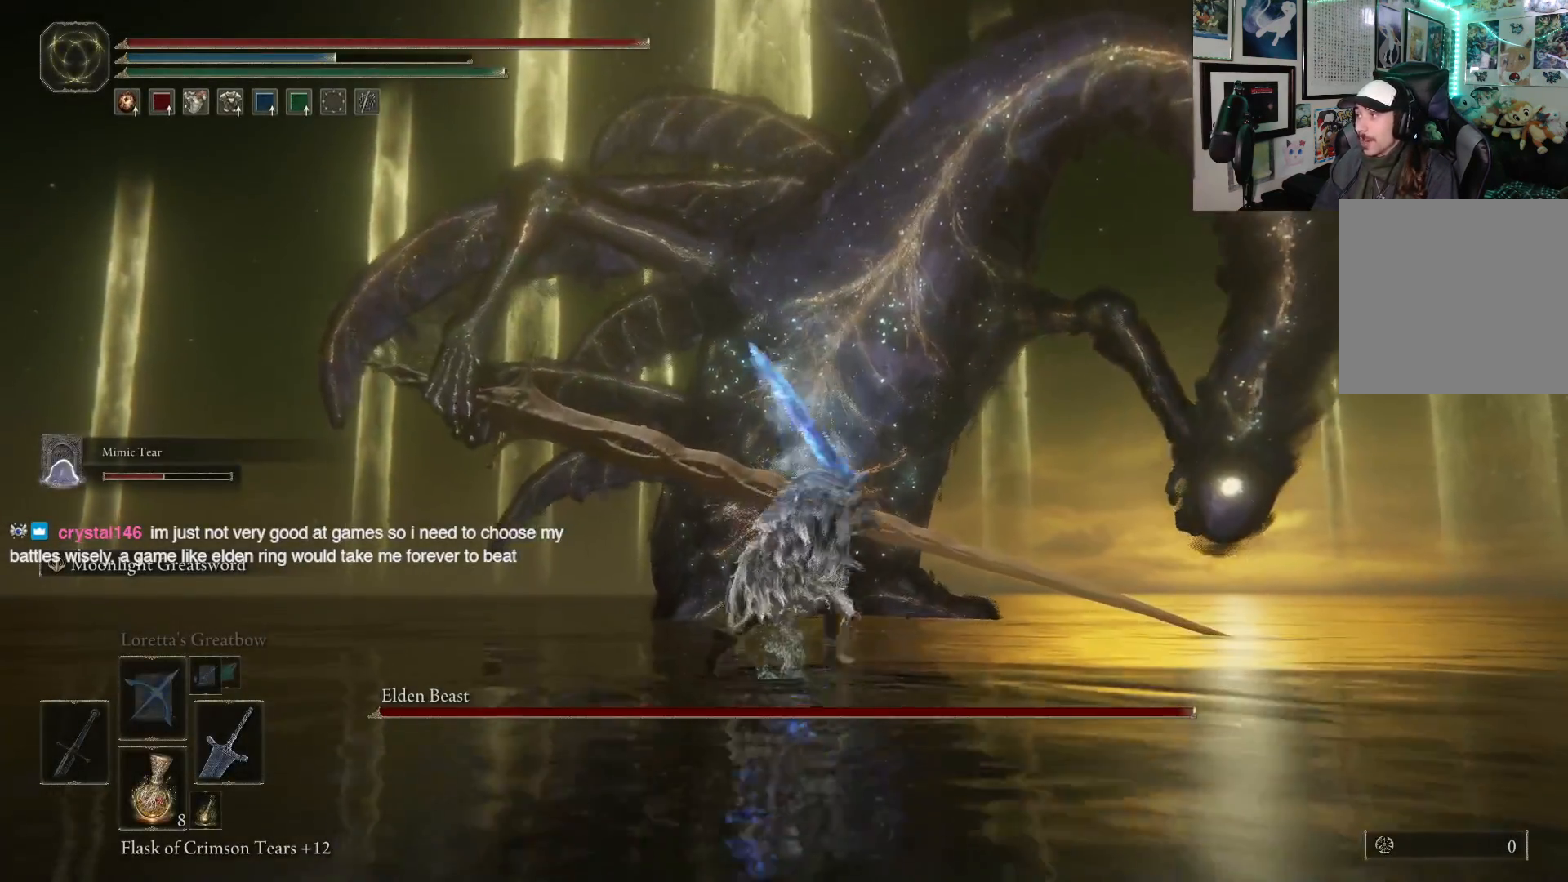
{"buttons": ["B"], "left_stick": "up", "right_stick": "center", "events": [[67, "left_stick", "up"]]}
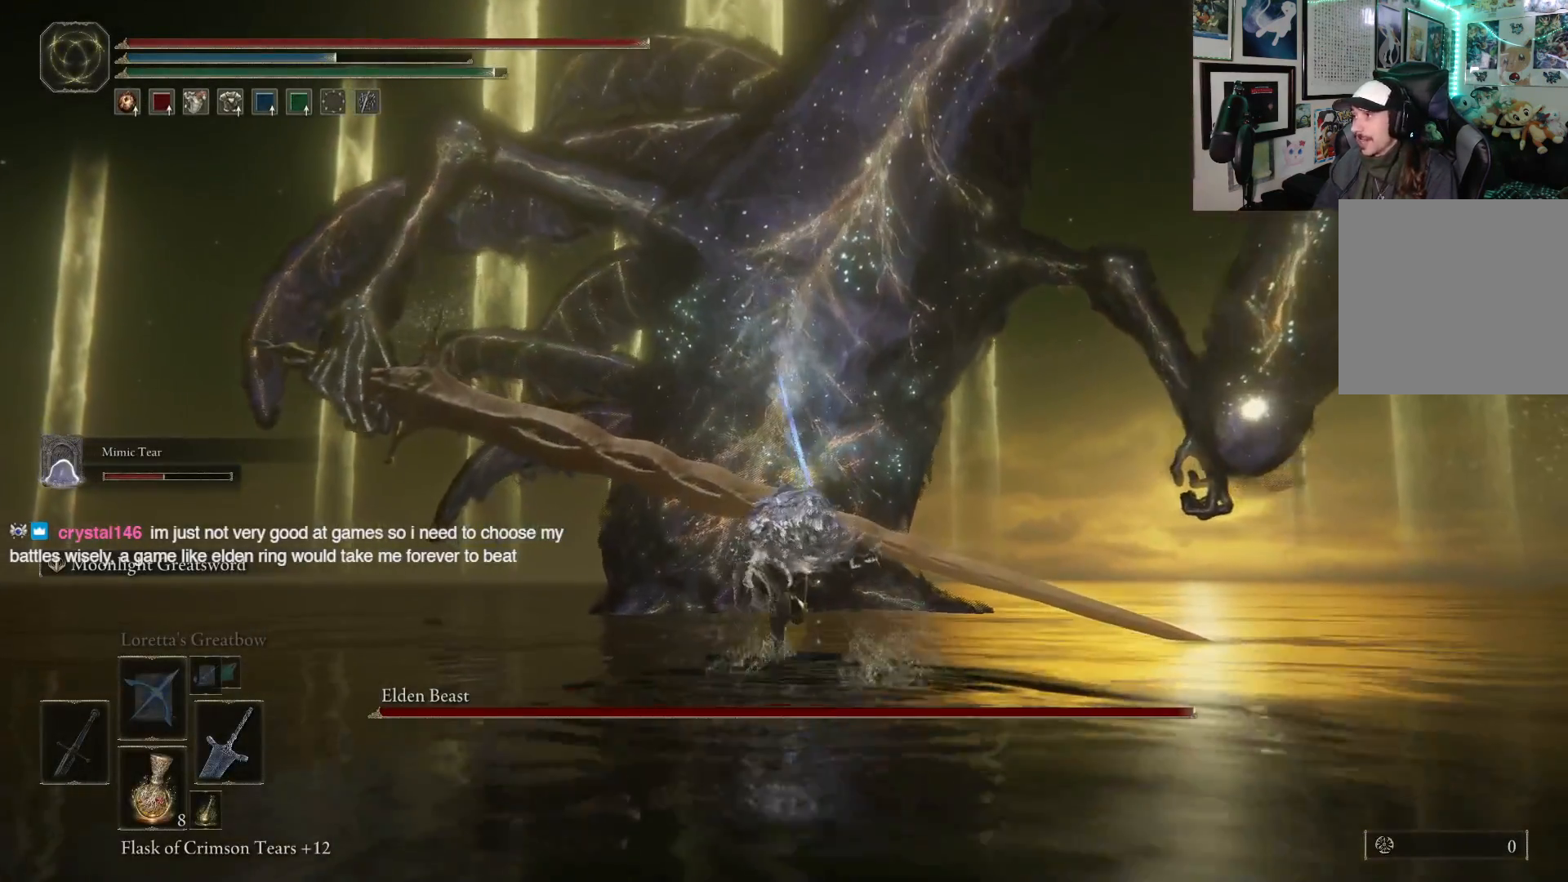
{"buttons": ["B"], "left_stick": "up", "right_stick": "center", "events": []}
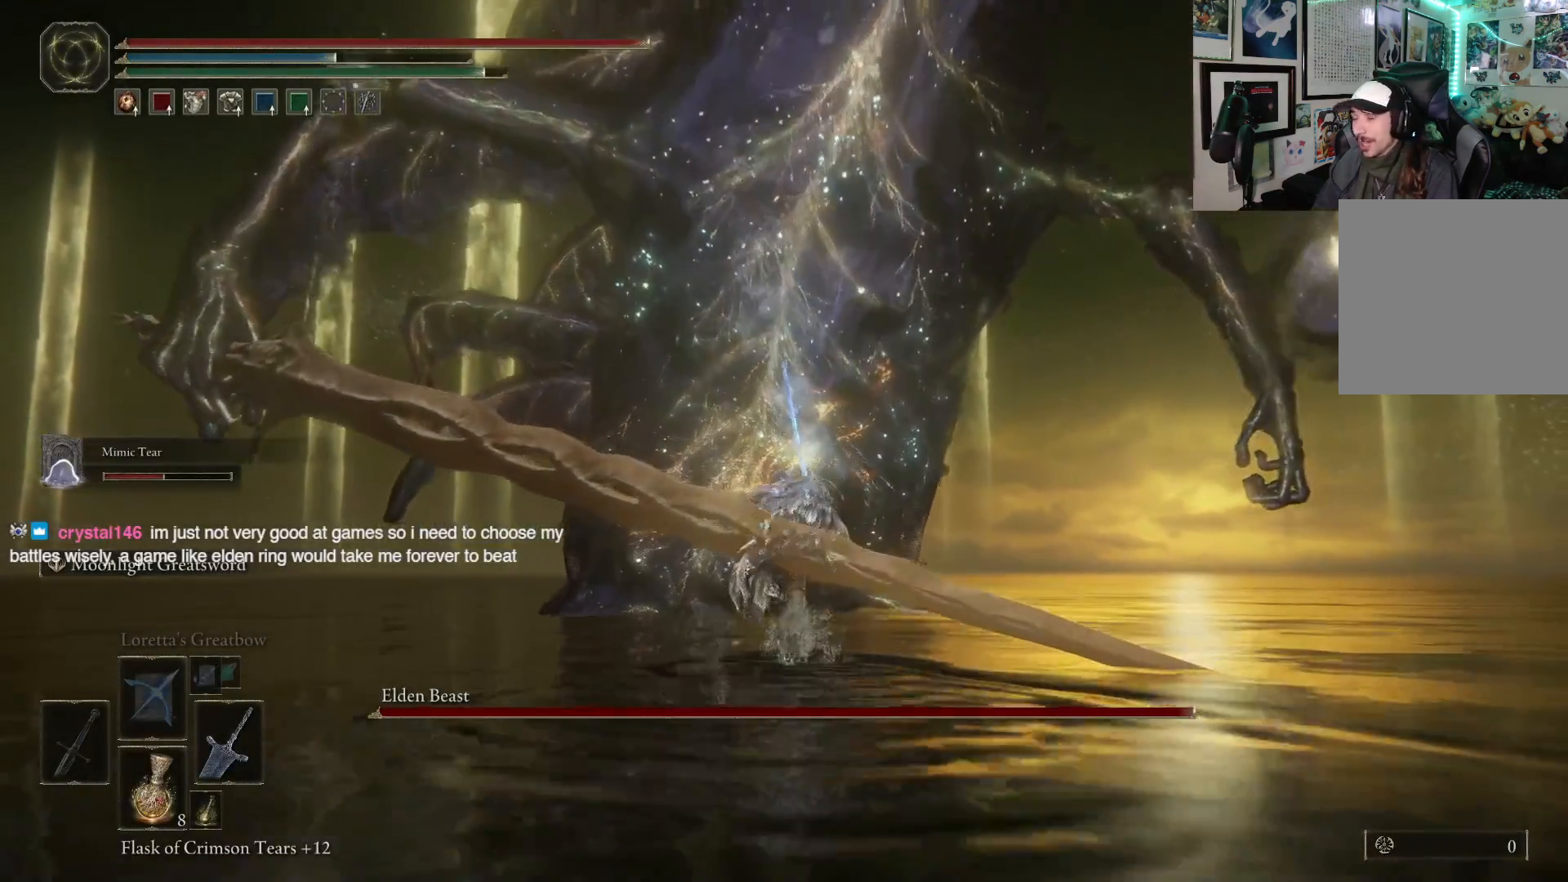
{"buttons": [], "left_stick": "up", "right_stick": "center", "events": [[467, "B", "up"]]}
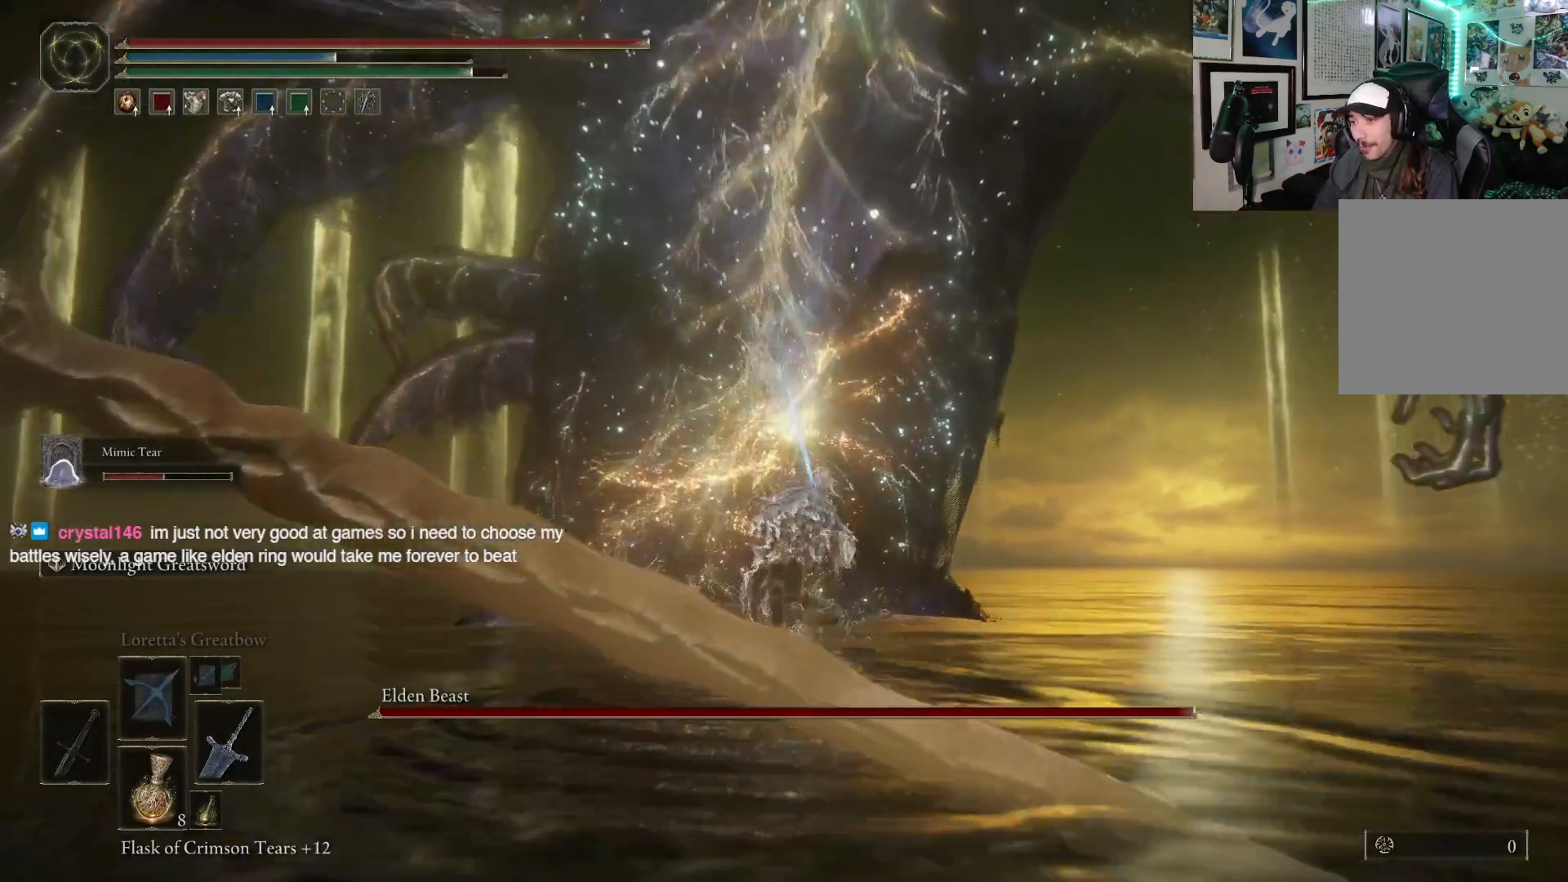
{"buttons": [], "left_stick": "up", "right_stick": "center", "events": [[50, "R1", "down"], [183, "R1", "up"]]}
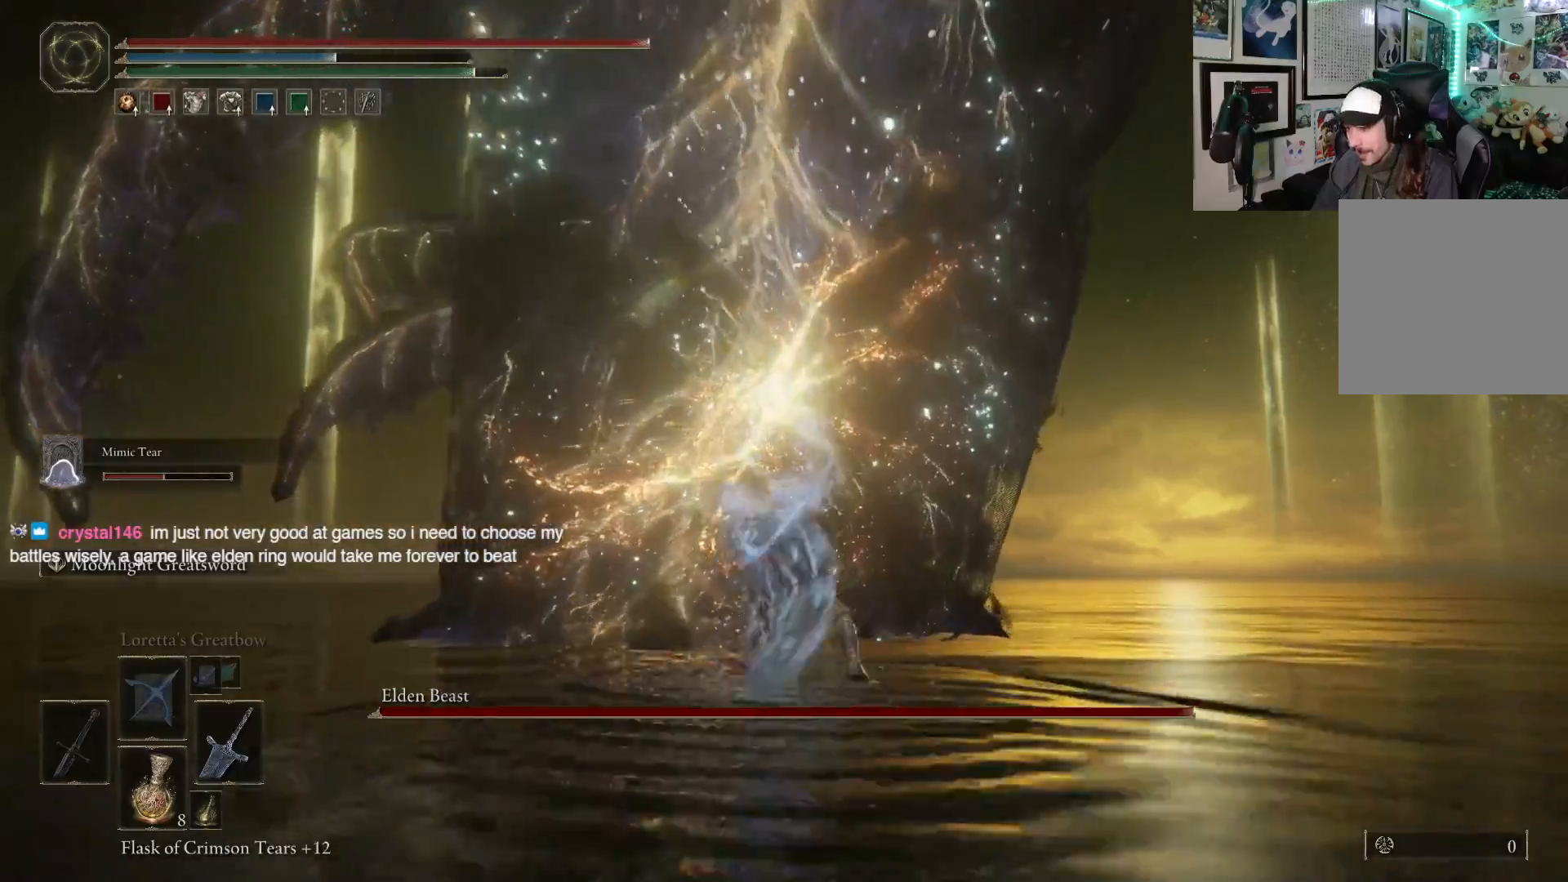
{"buttons": [], "left_stick": "up", "right_stick": "center", "events": [[333, "R1", "down"], [467, "R1", "up"]]}
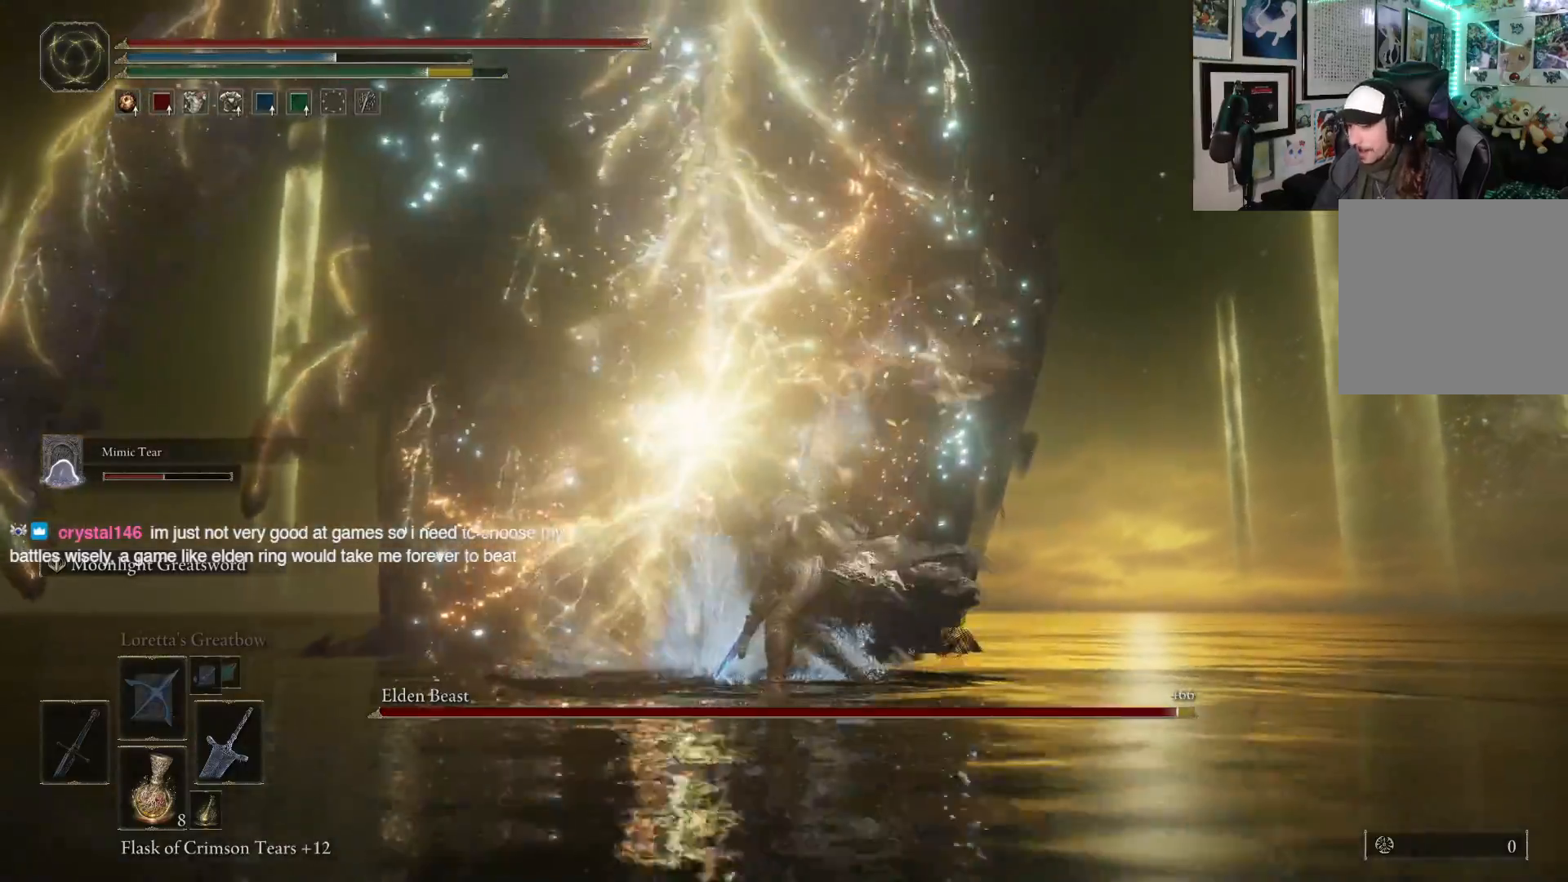
{"buttons": [], "left_stick": "up", "right_stick": "center", "events": []}
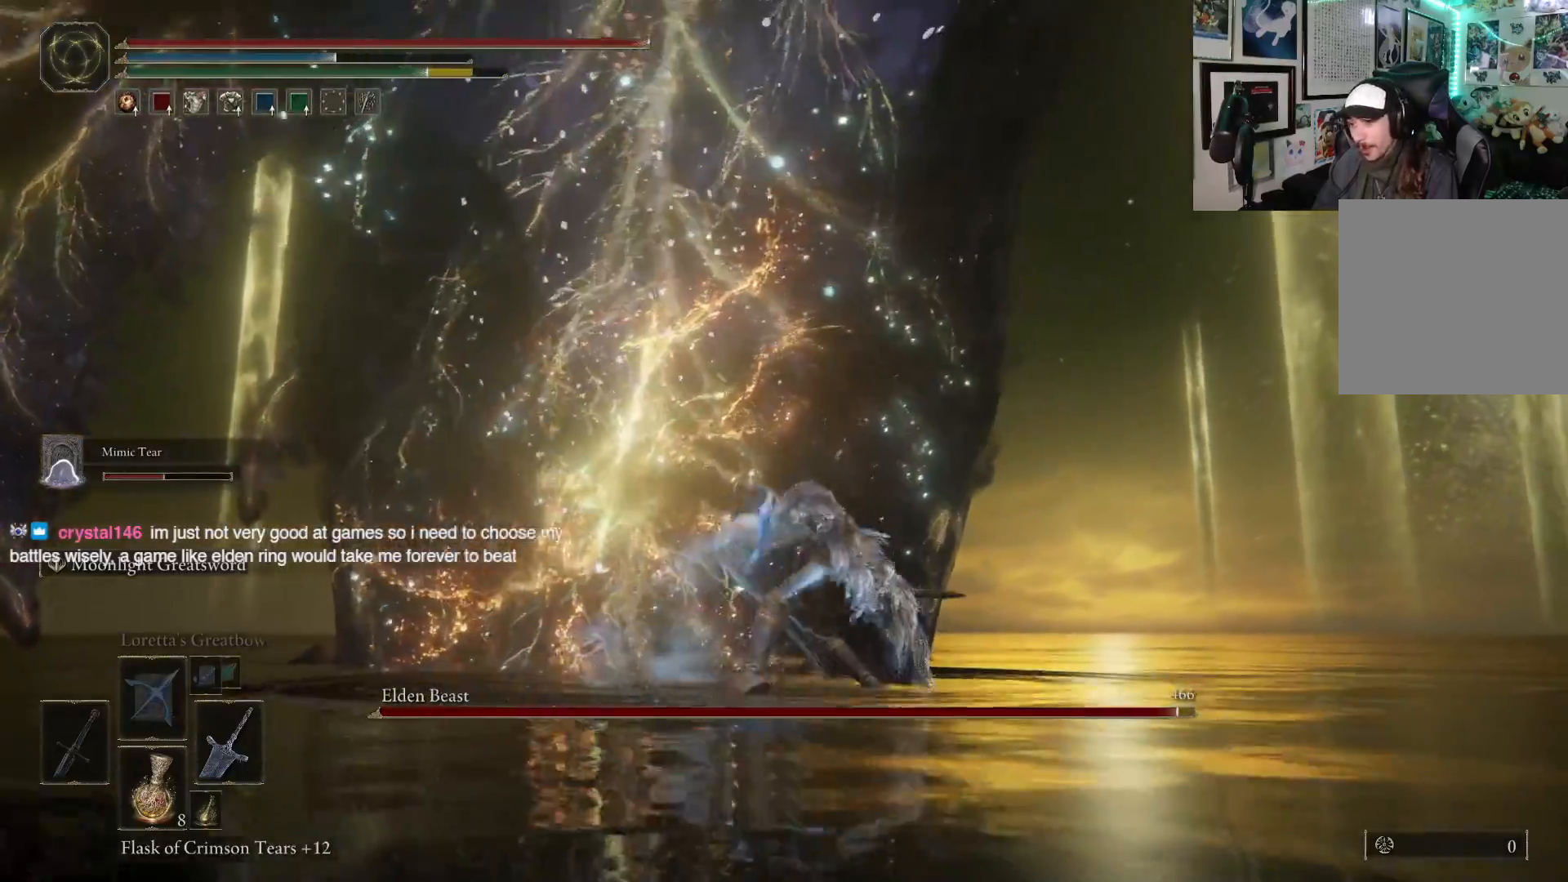
{"buttons": [], "left_stick": "up", "right_stick": "left", "events": [[450, "right_stick", "left"]]}
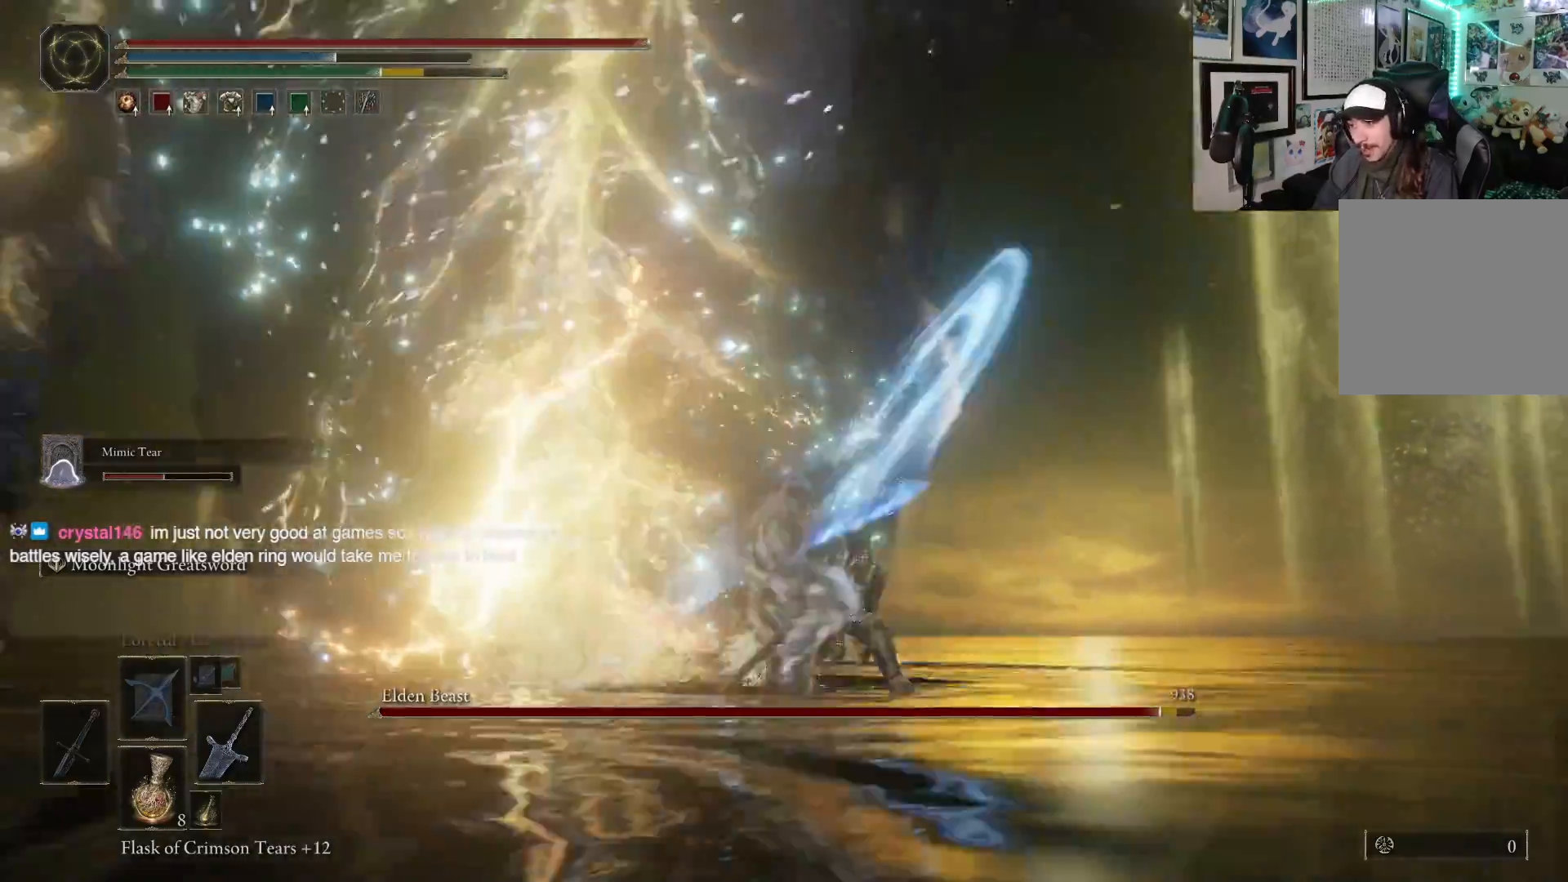
{"buttons": [], "left_stick": "up", "right_stick": "center", "events": [[17, "R1", "down"], [217, "R1", "up"], [250, "right_stick", "center"]]}